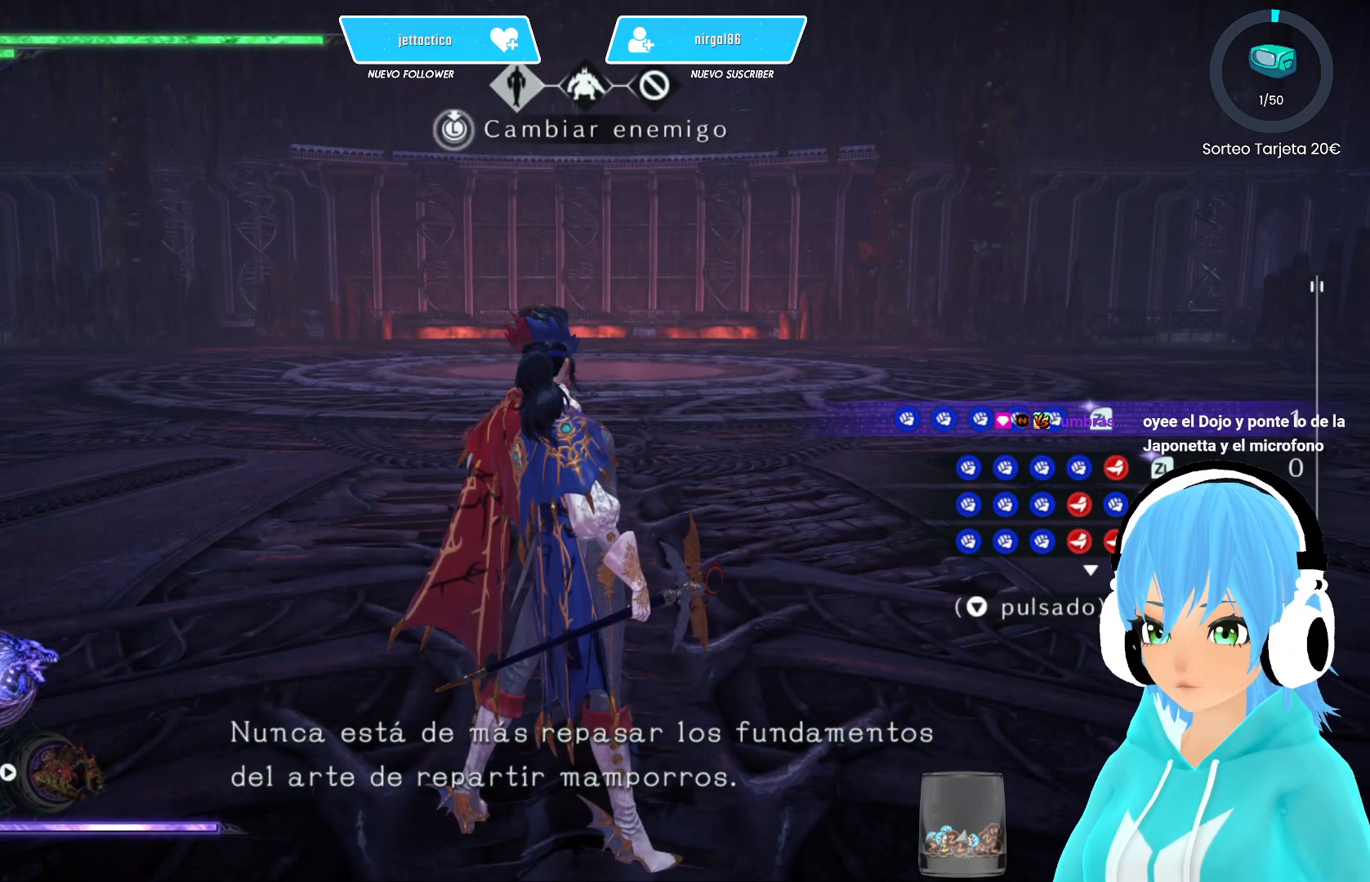
Gameplay with a controller (Xbox layout); each line is a JSON object with the inputs held at the frame after it. "events" lists button and stick changes between this image and that frame as [ms after this image, input, new state], when the widget could be followed in between.
{"buttons": [], "left_stick": "center", "right_stick": "center", "events": [[183, "SELECT", "down"], [250, "SELECT", "up"]]}
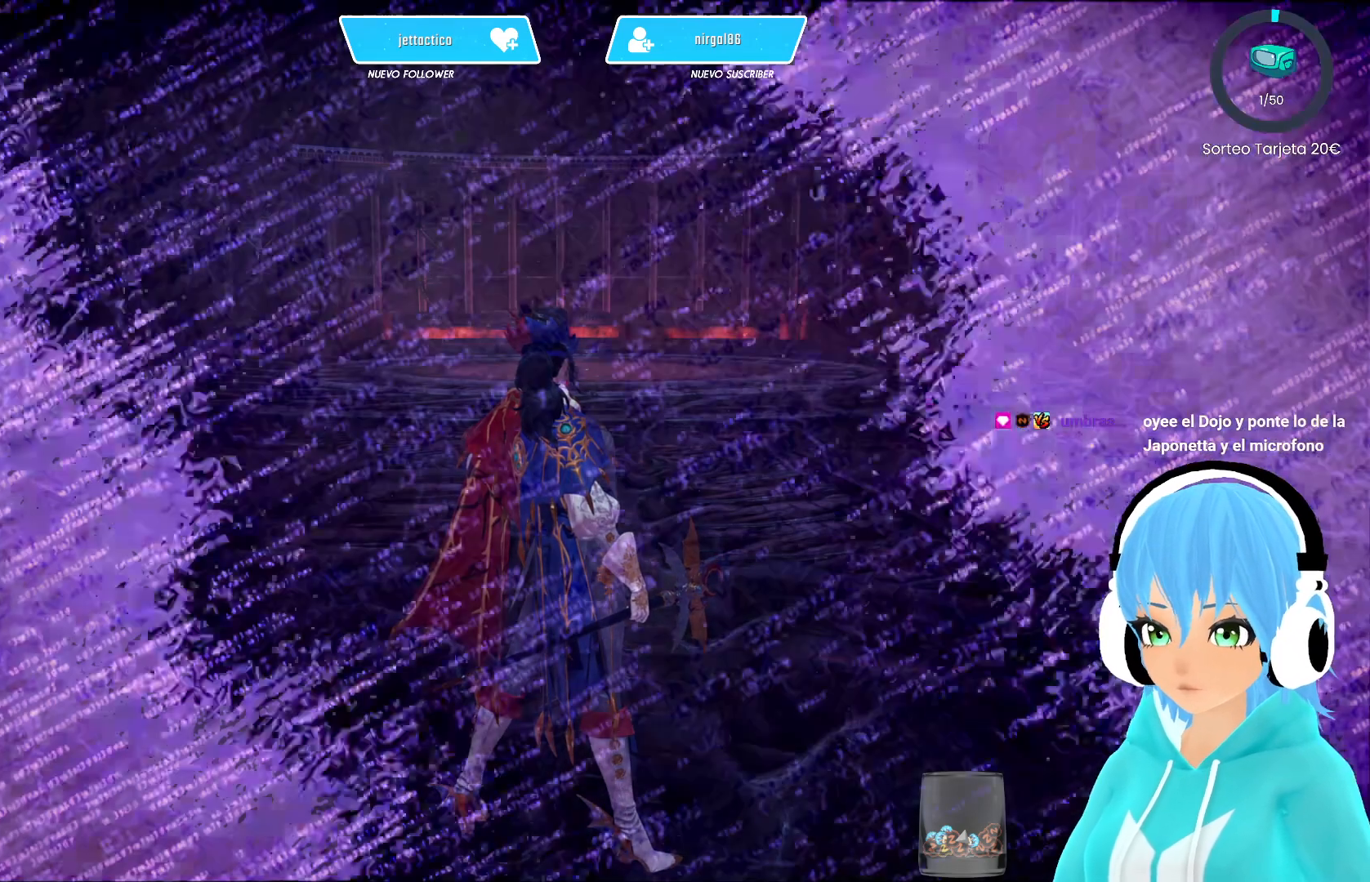
{"buttons": [], "left_stick": "center", "right_stick": "center", "events": []}
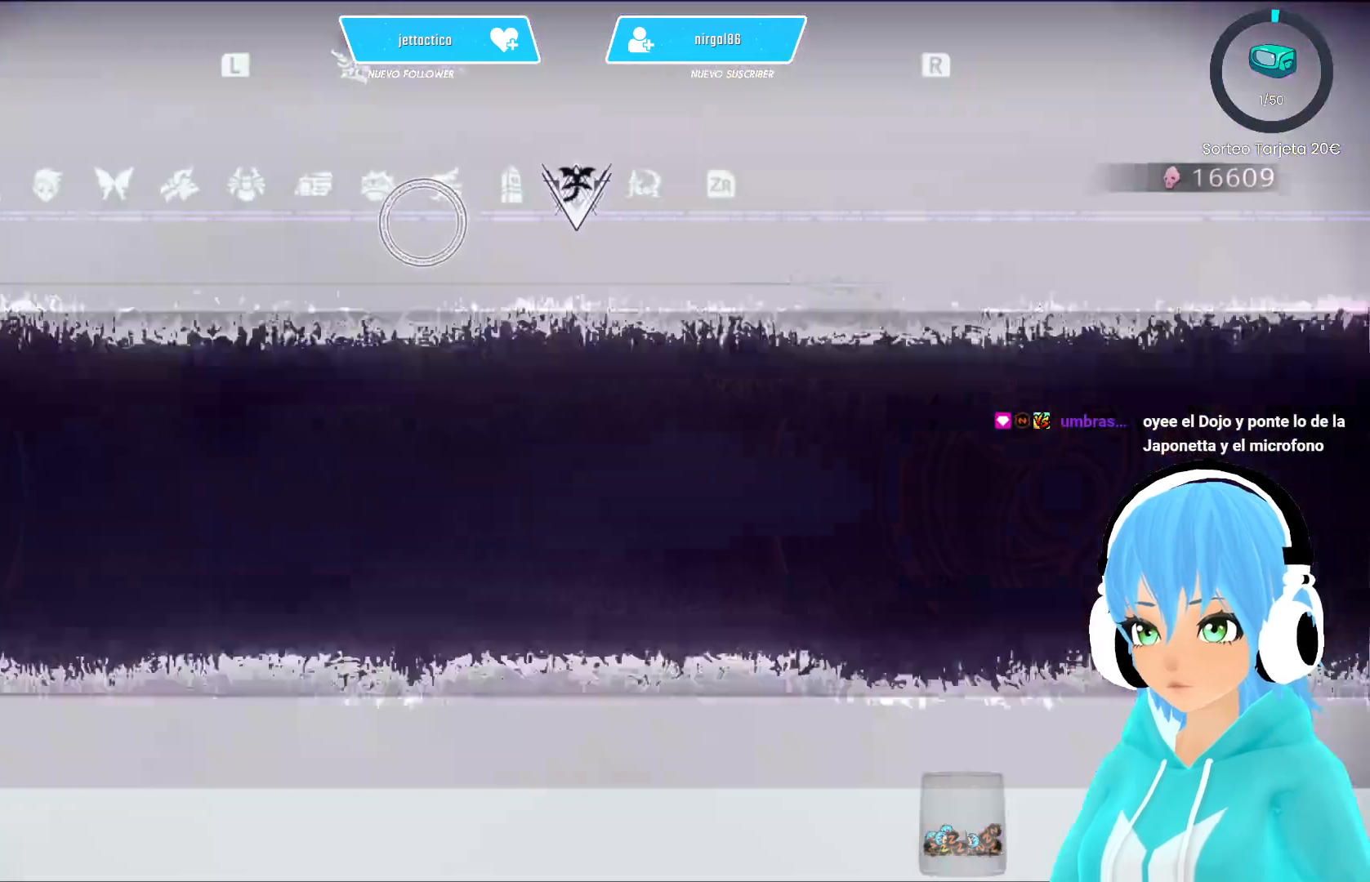
{"buttons": [], "left_stick": "center", "right_stick": "center", "events": []}
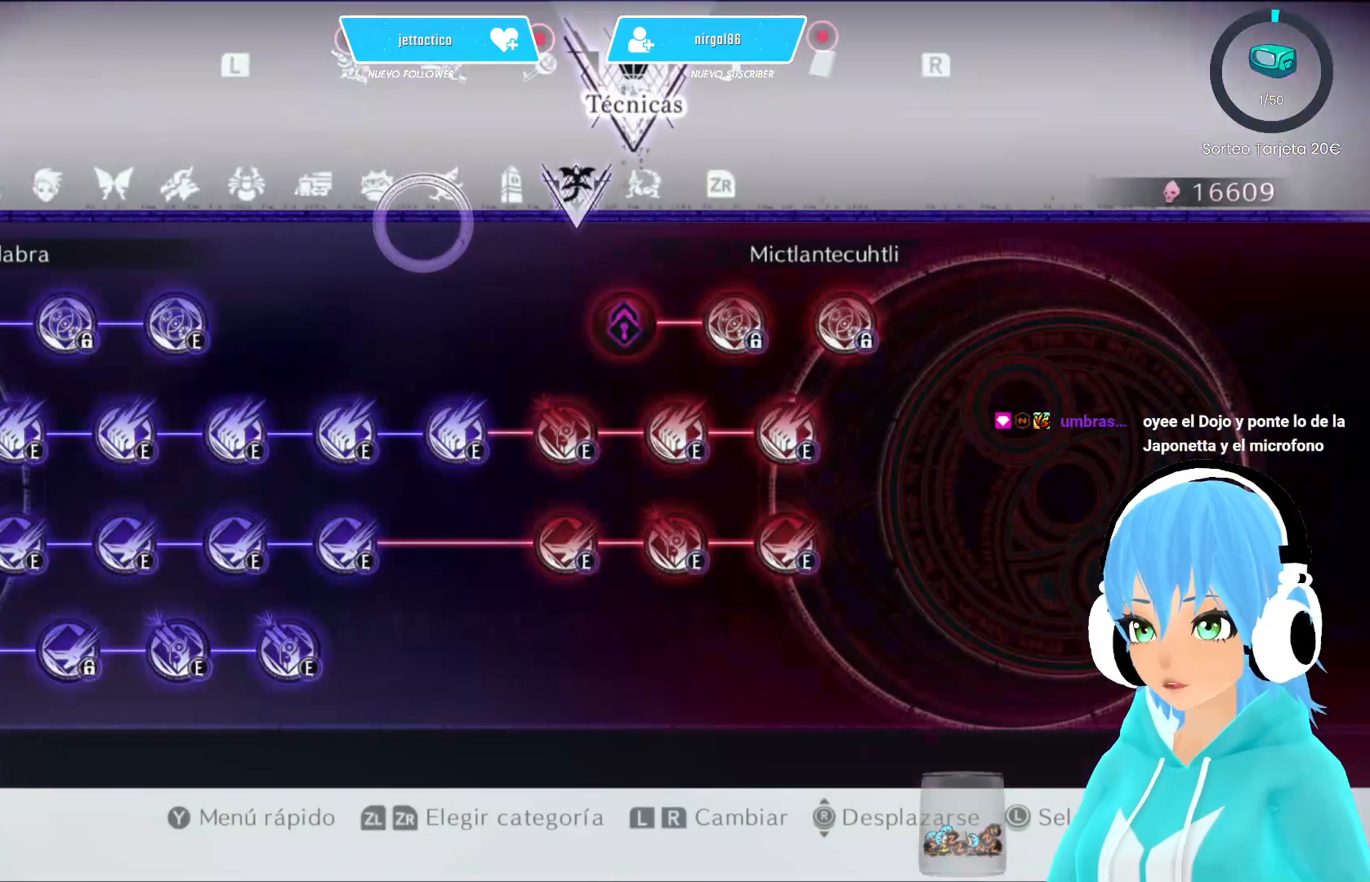
{"buttons": [], "left_stick": "center", "right_stick": "center", "events": []}
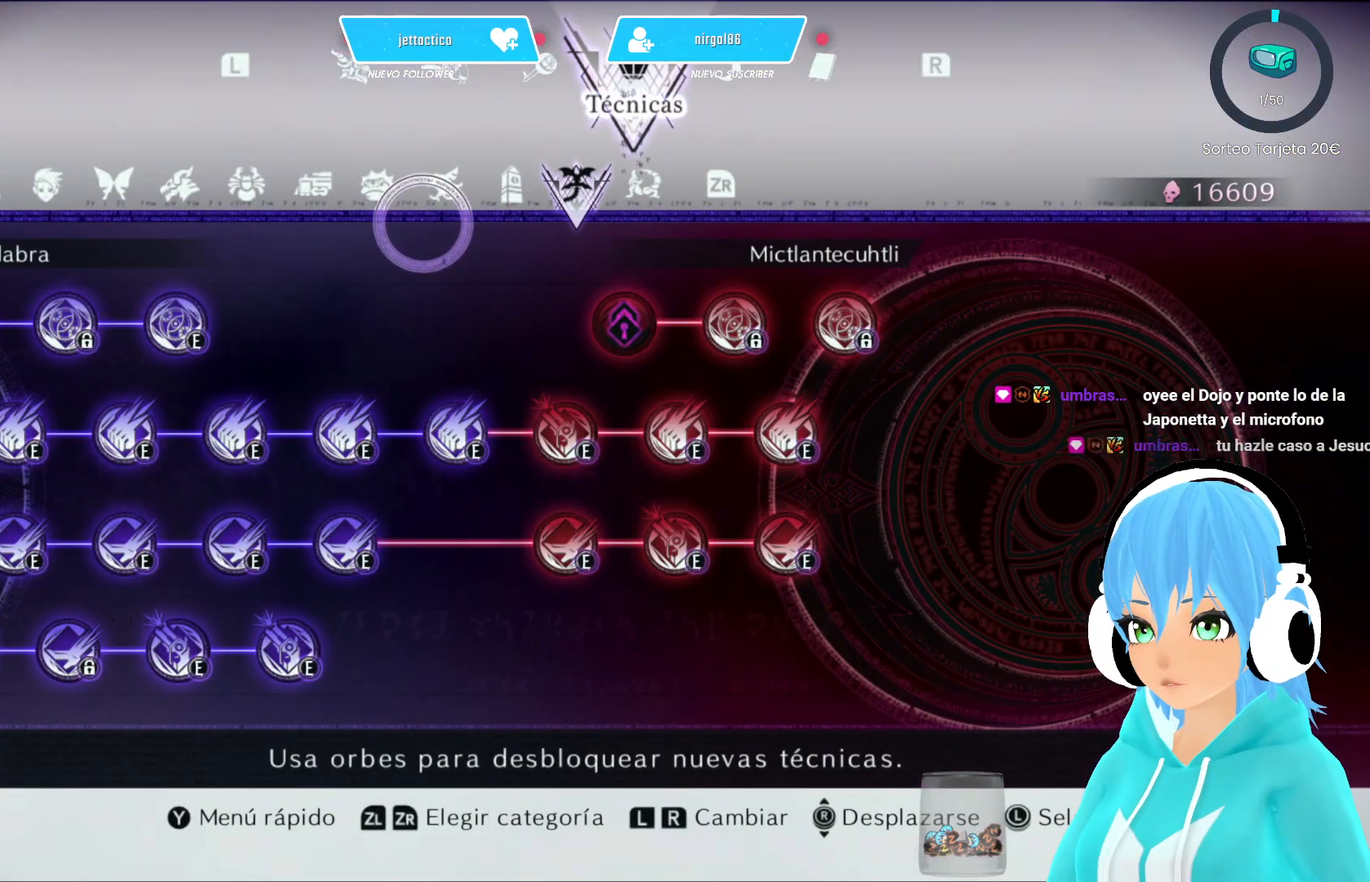
{"buttons": [], "left_stick": "center", "right_stick": "center", "events": [[67, "L2", "down"], [233, "L2", "up"]]}
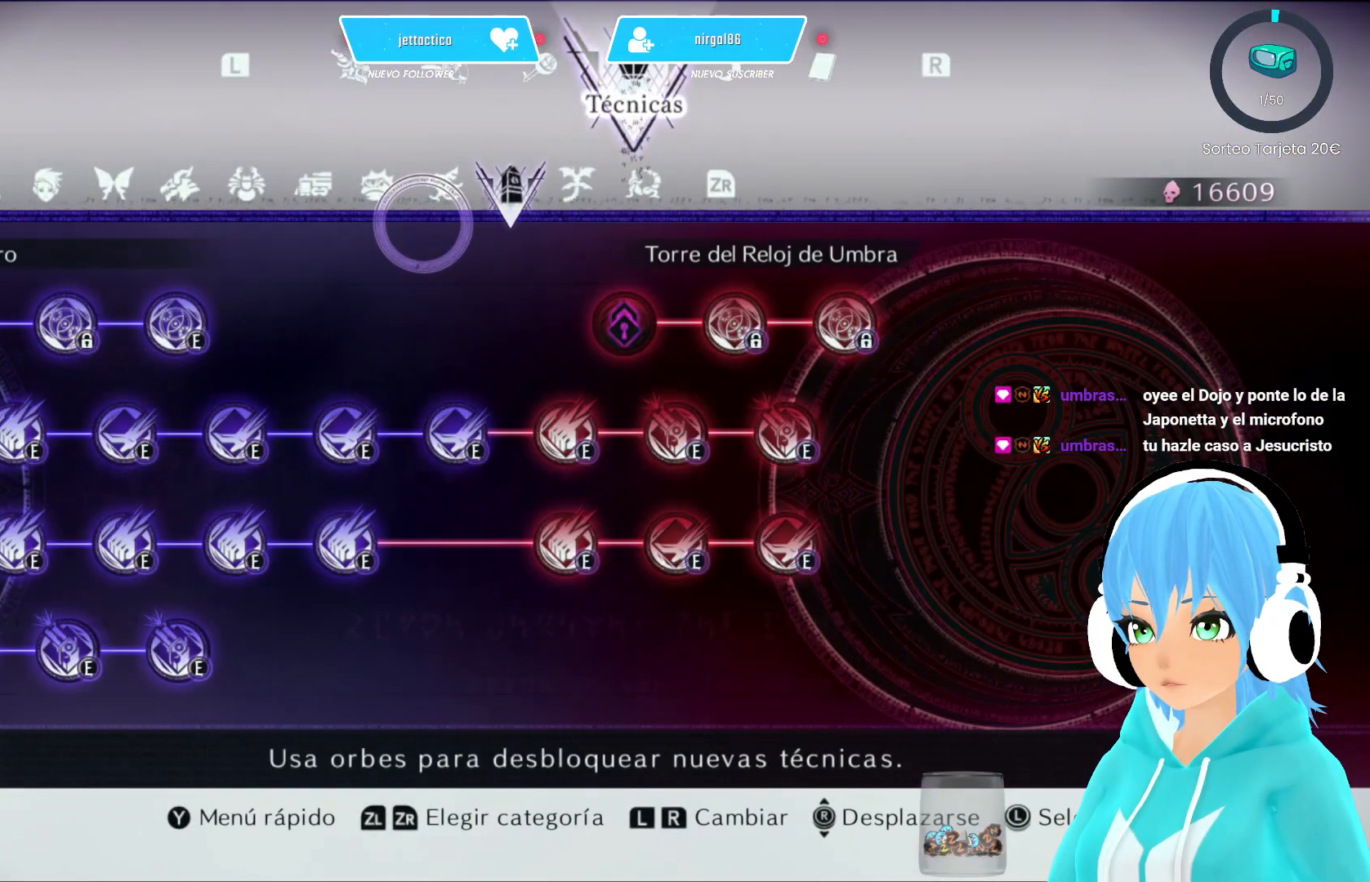
{"buttons": [], "left_stick": "center", "right_stick": "center", "events": [[350, "L1", "down"], [483, "L1", "up"]]}
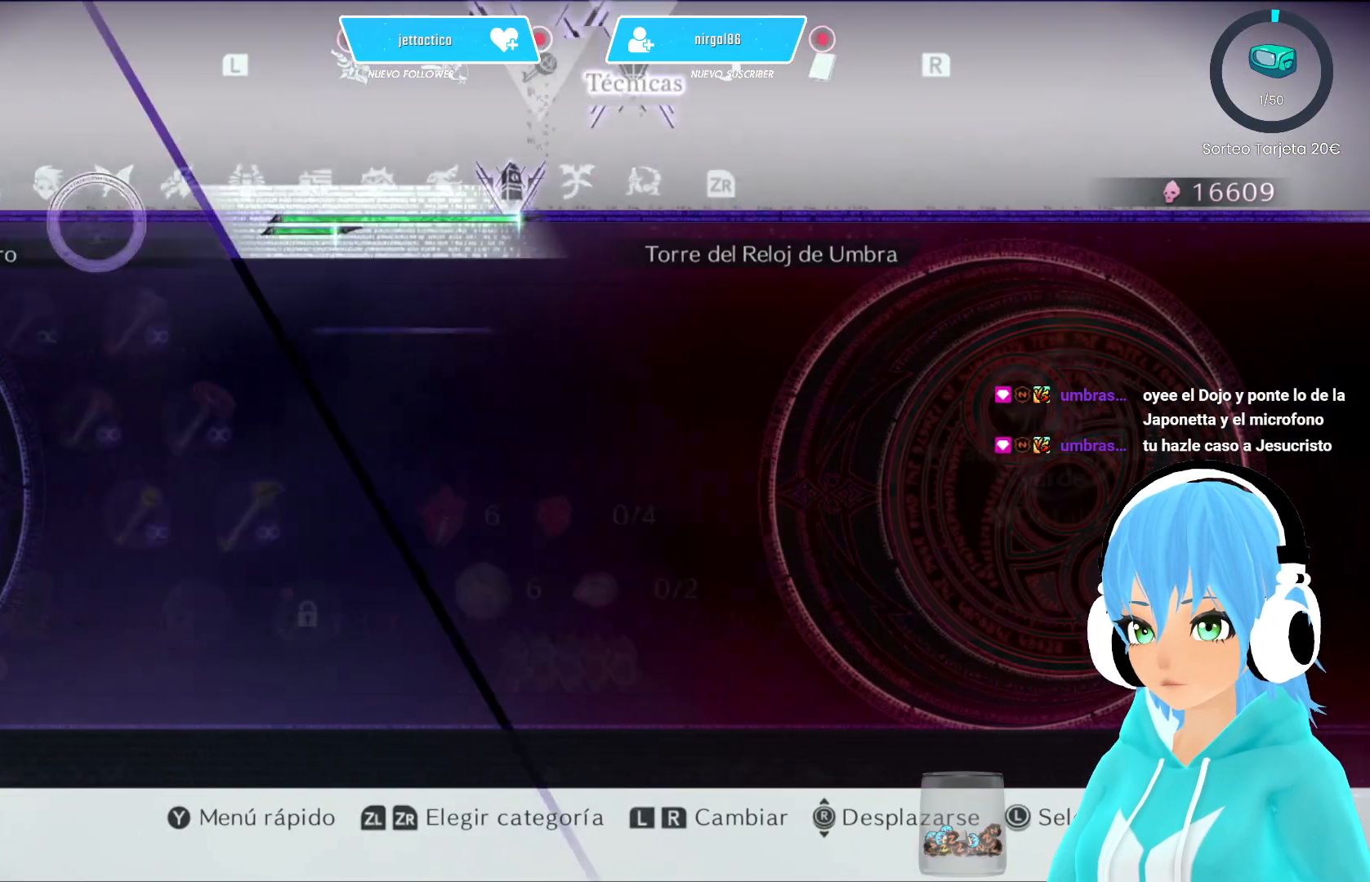
{"buttons": [], "left_stick": "center", "right_stick": "center", "events": []}
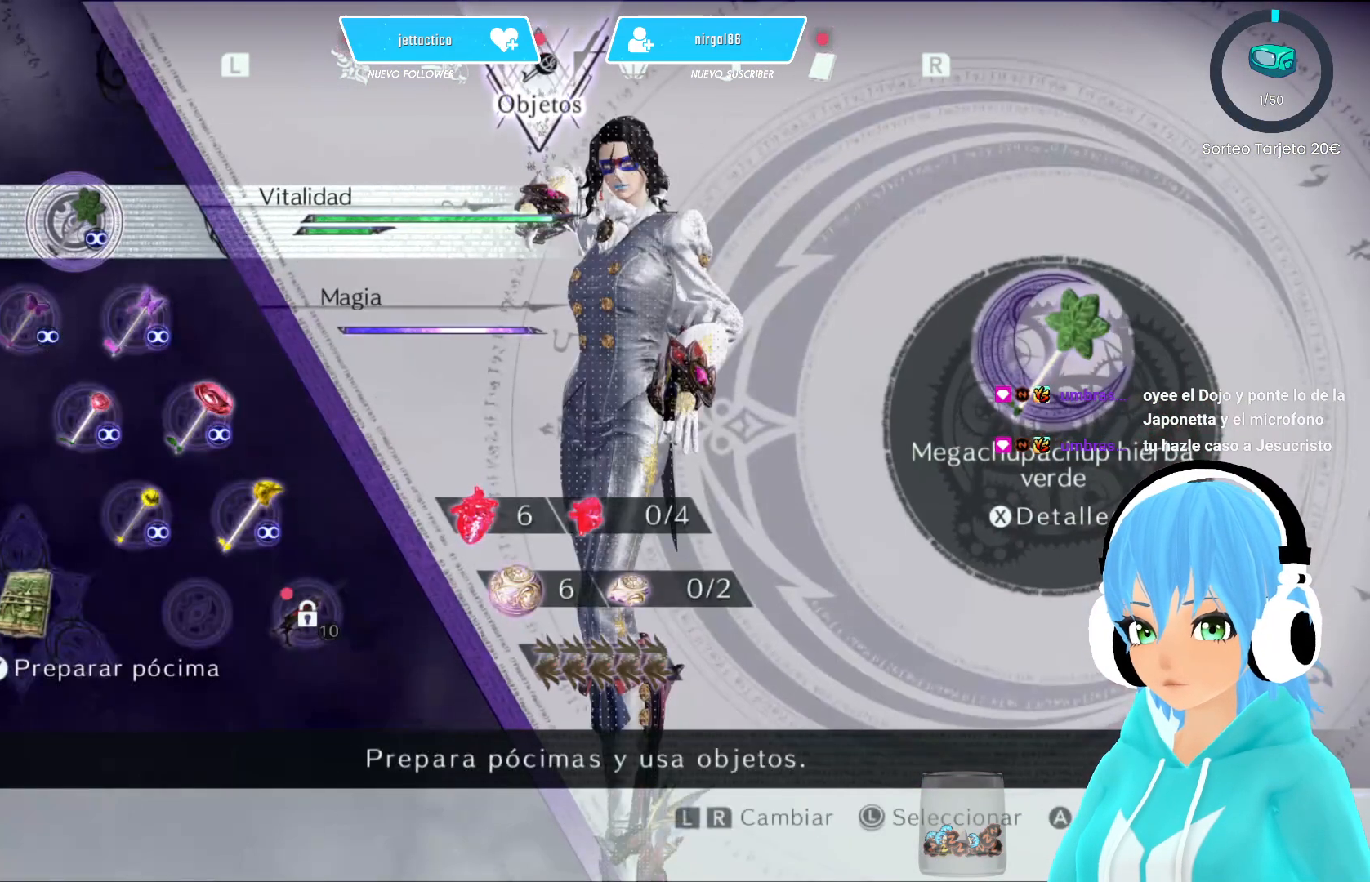
{"buttons": [], "left_stick": "center", "right_stick": "center", "events": []}
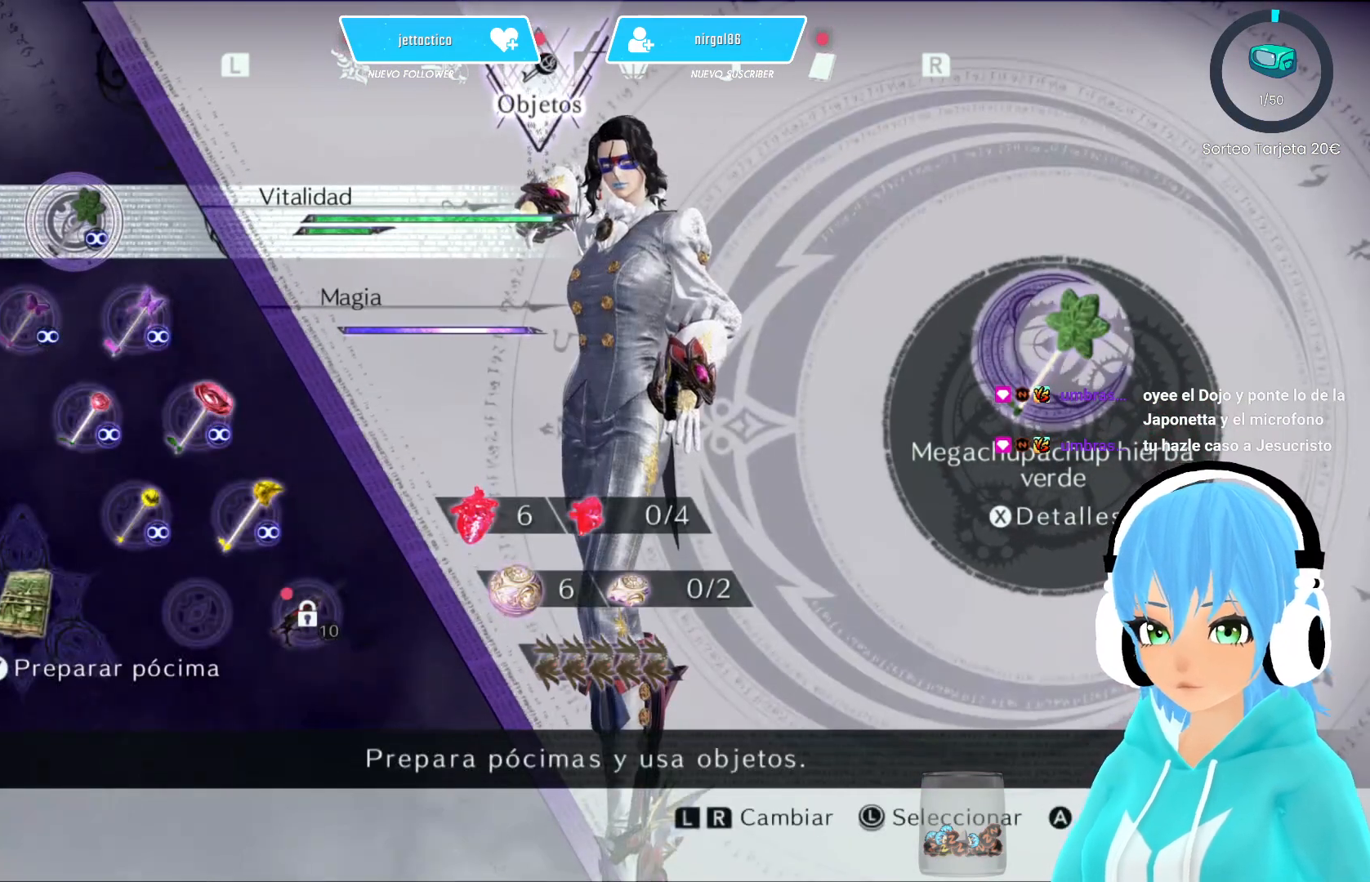
{"buttons": [], "left_stick": "center", "right_stick": "center", "events": []}
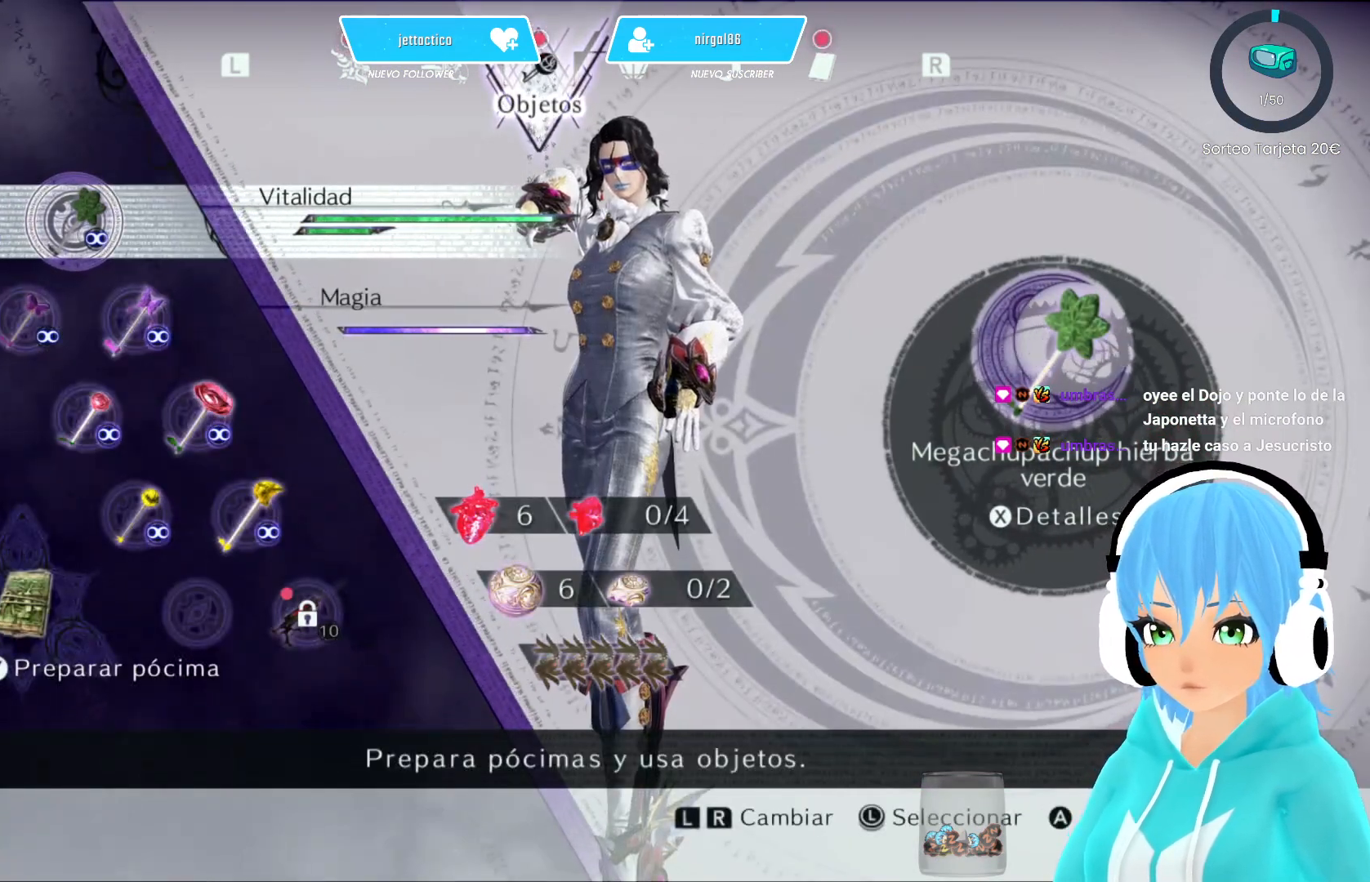
{"buttons": [], "left_stick": "center", "right_stick": "center", "events": [[400, "L1", "down"], [500, "L1", "up"]]}
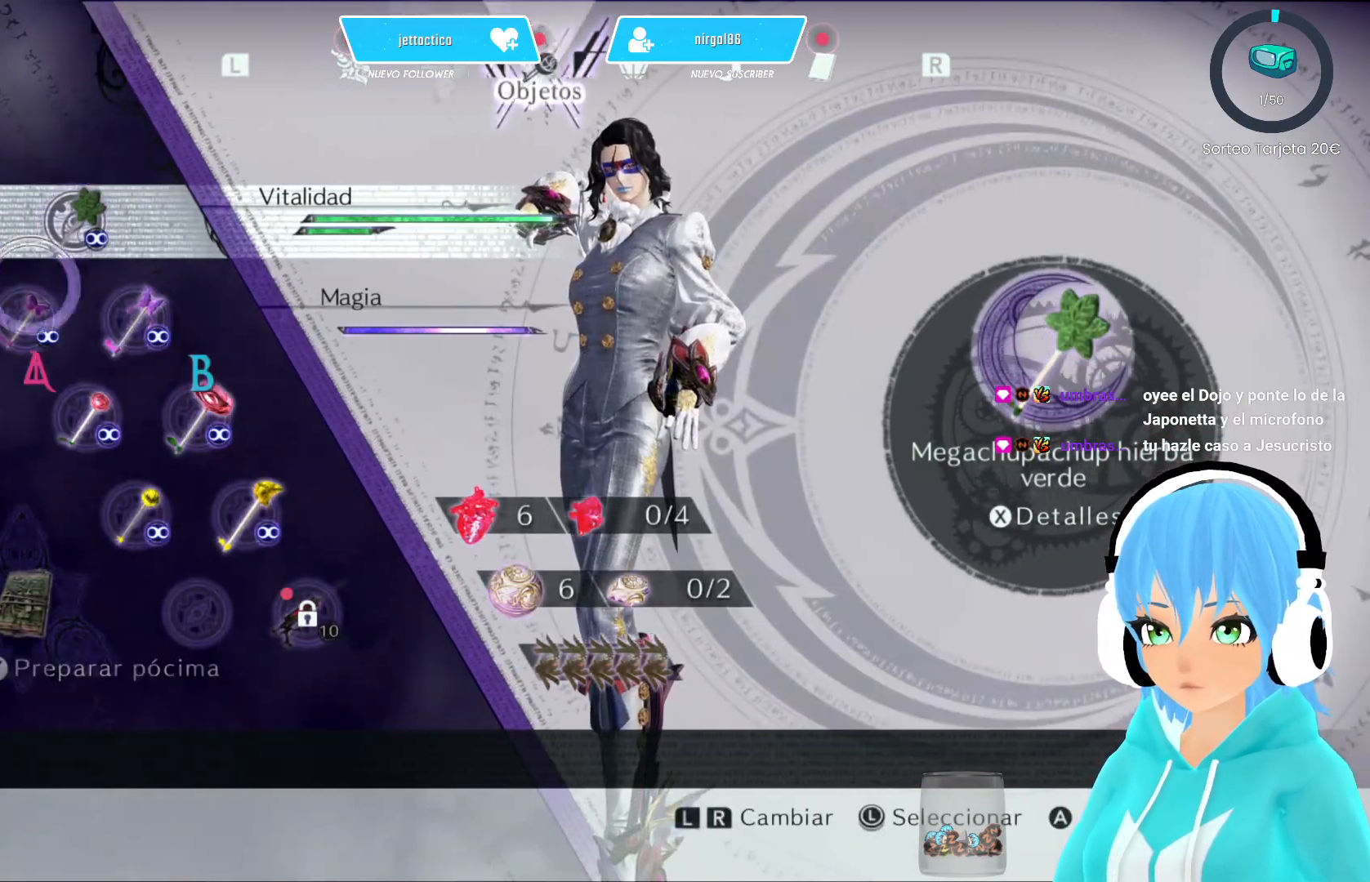
{"buttons": [], "left_stick": "center", "right_stick": "center", "events": []}
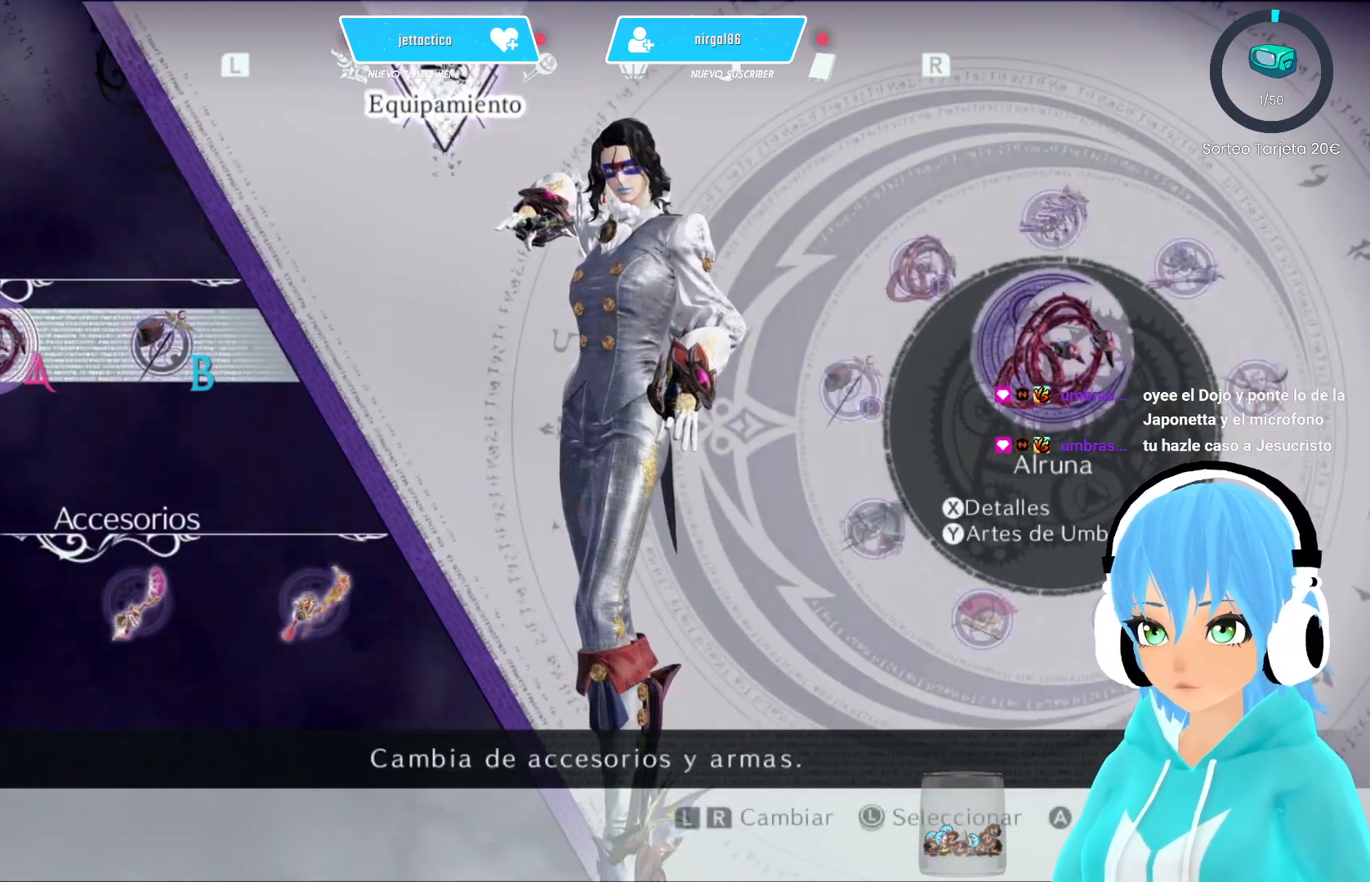
{"buttons": [], "left_stick": "center", "right_stick": "center", "events": []}
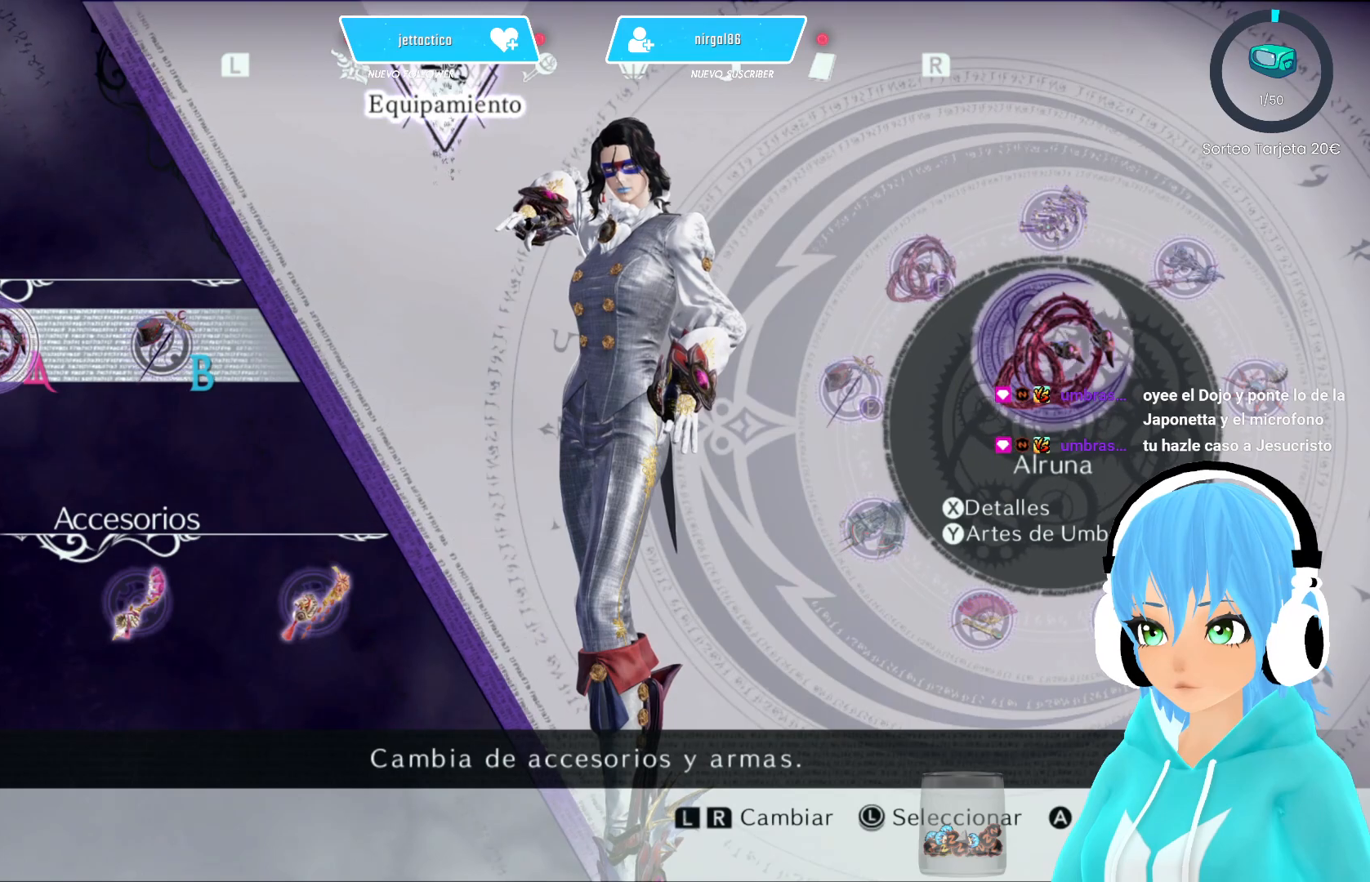
{"buttons": [], "left_stick": "center", "right_stick": "center", "events": []}
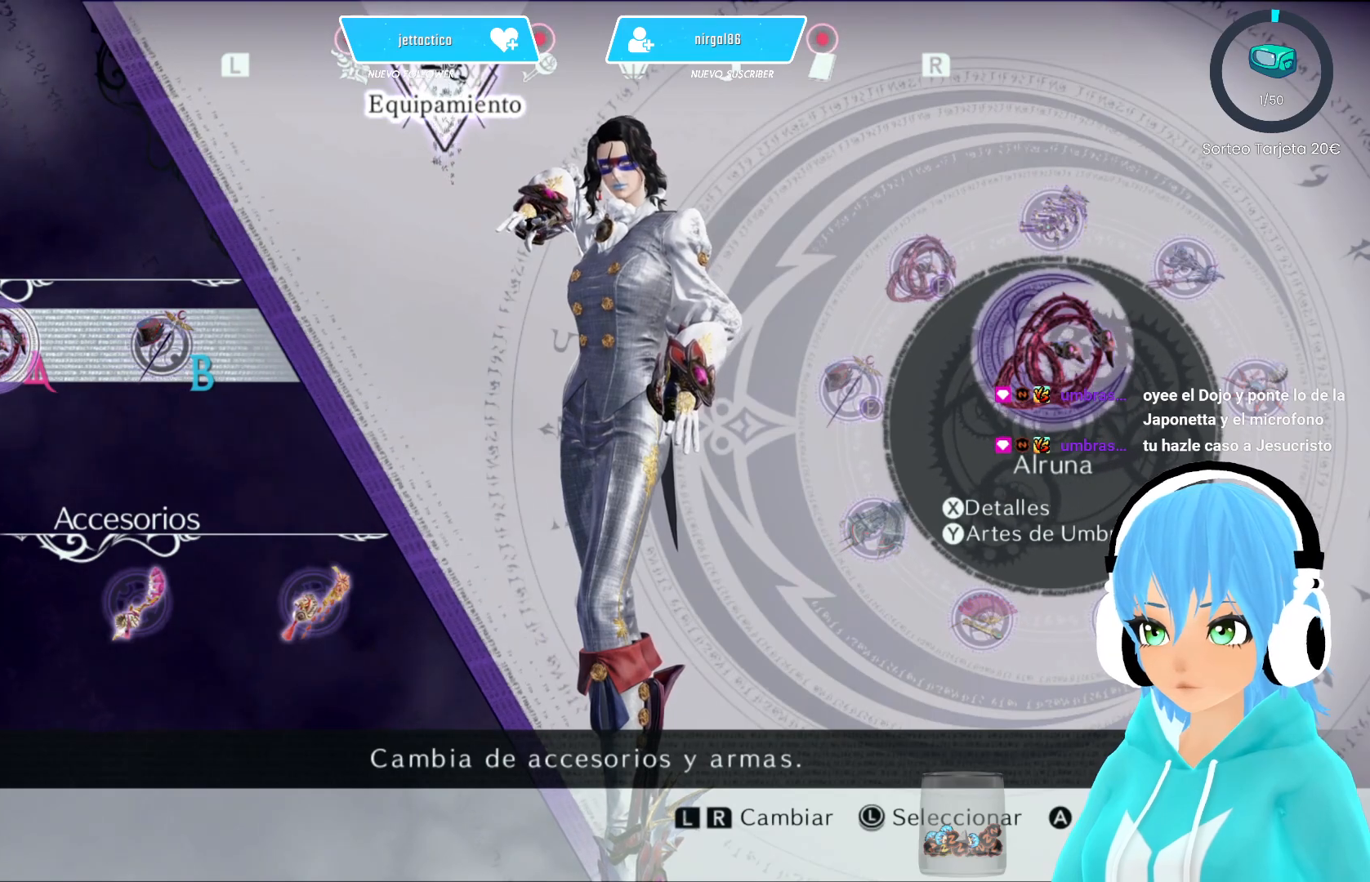
{"buttons": [], "left_stick": "center", "right_stick": "center", "events": [[400, "R1", "down"], [500, "R1", "up"]]}
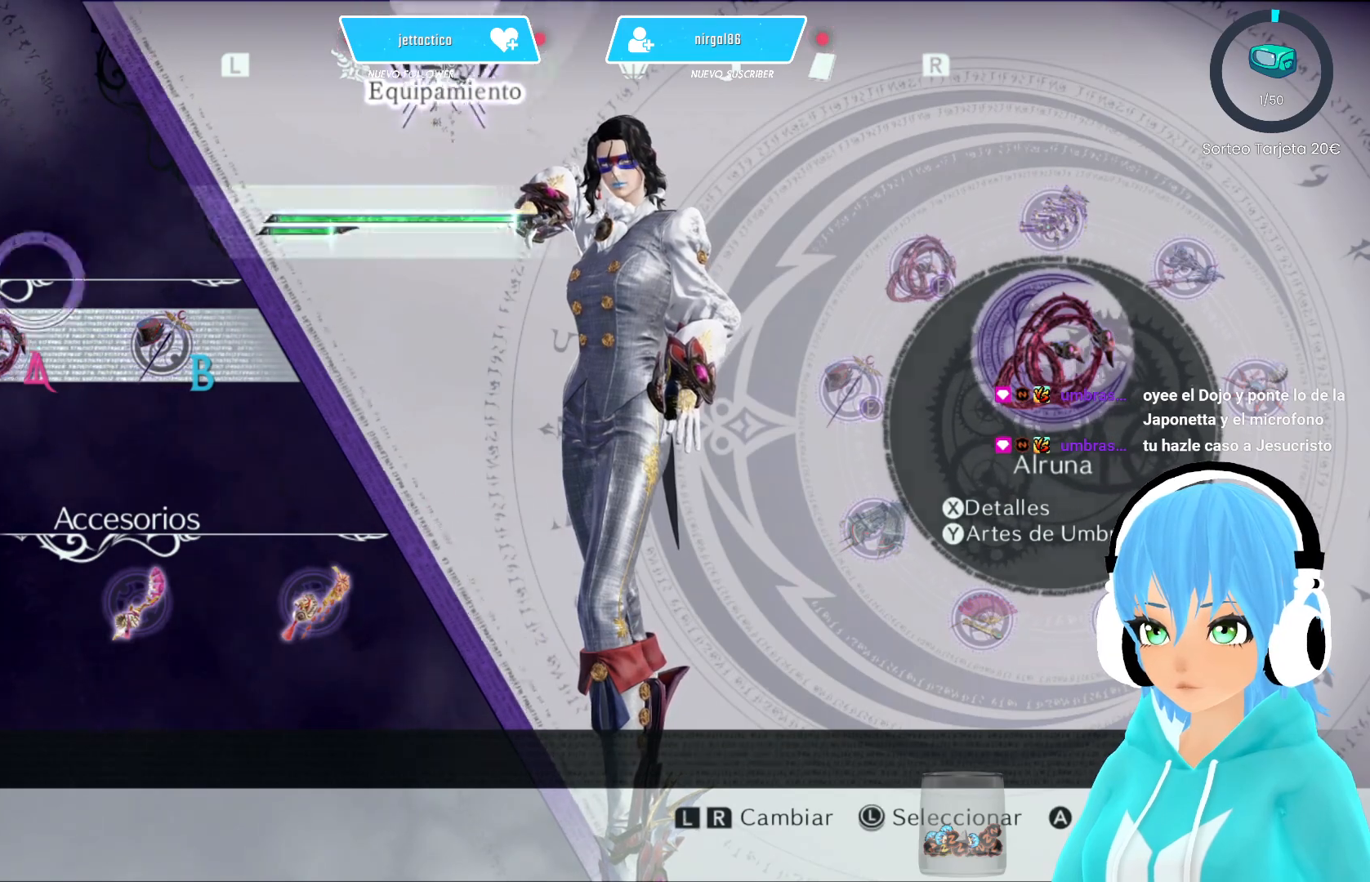
{"buttons": [], "left_stick": "center", "right_stick": "center", "events": [[183, "R1", "down"], [283, "R1", "up"]]}
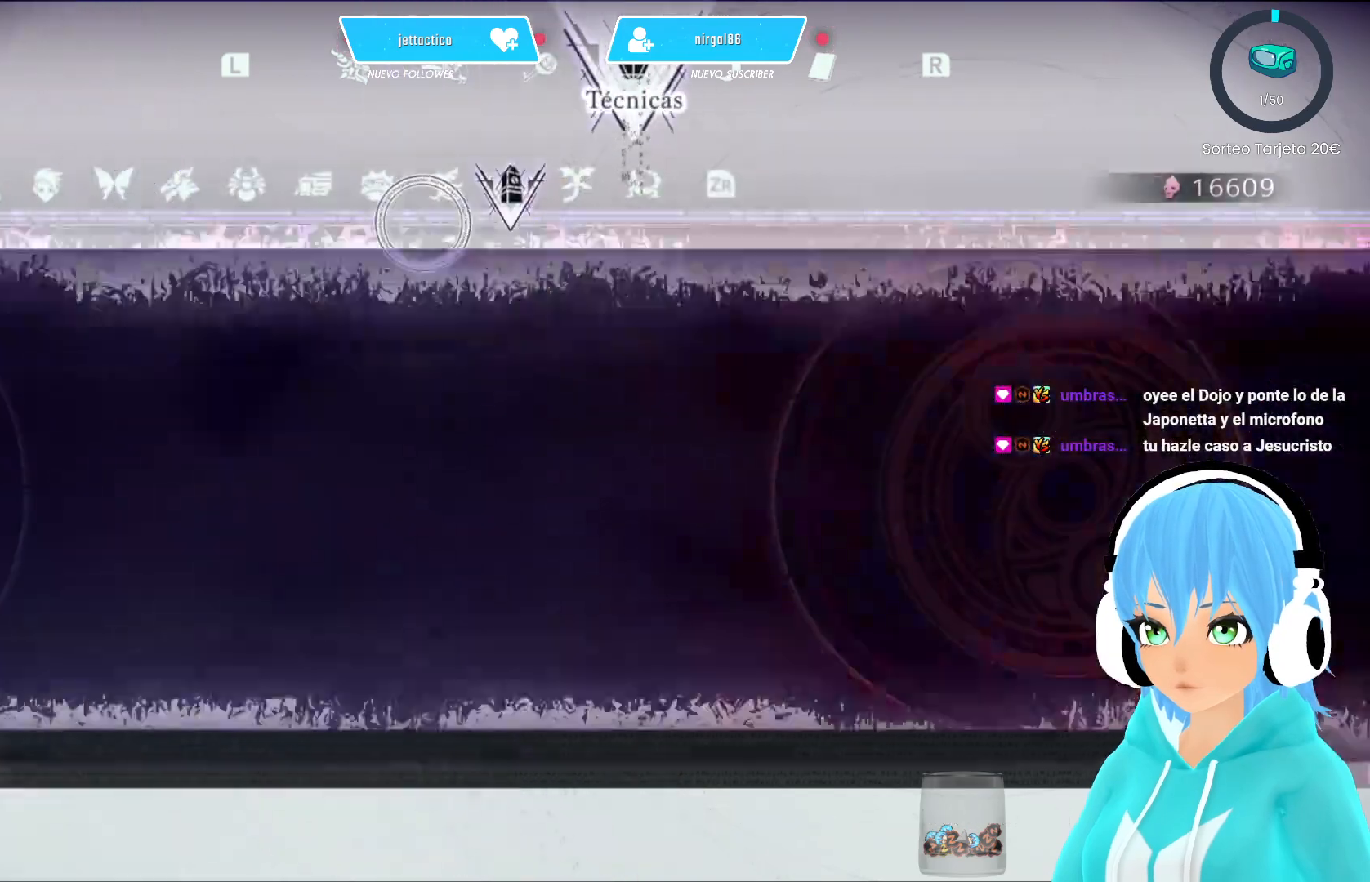
{"buttons": [], "left_stick": "center", "right_stick": "center", "events": [[17, "R1", "down"], [117, "R1", "up"]]}
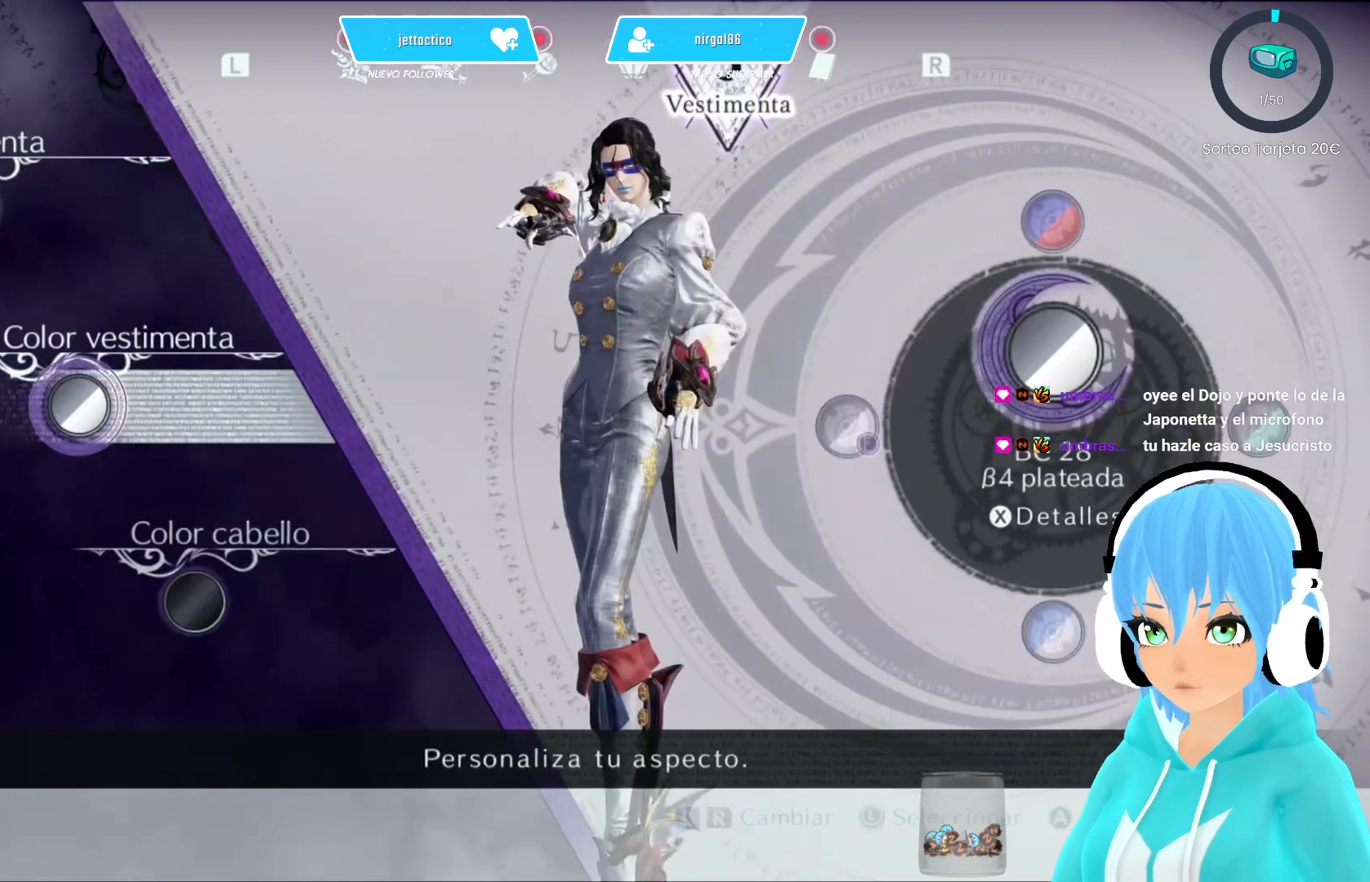
{"buttons": [], "left_stick": "center", "right_stick": "center", "events": []}
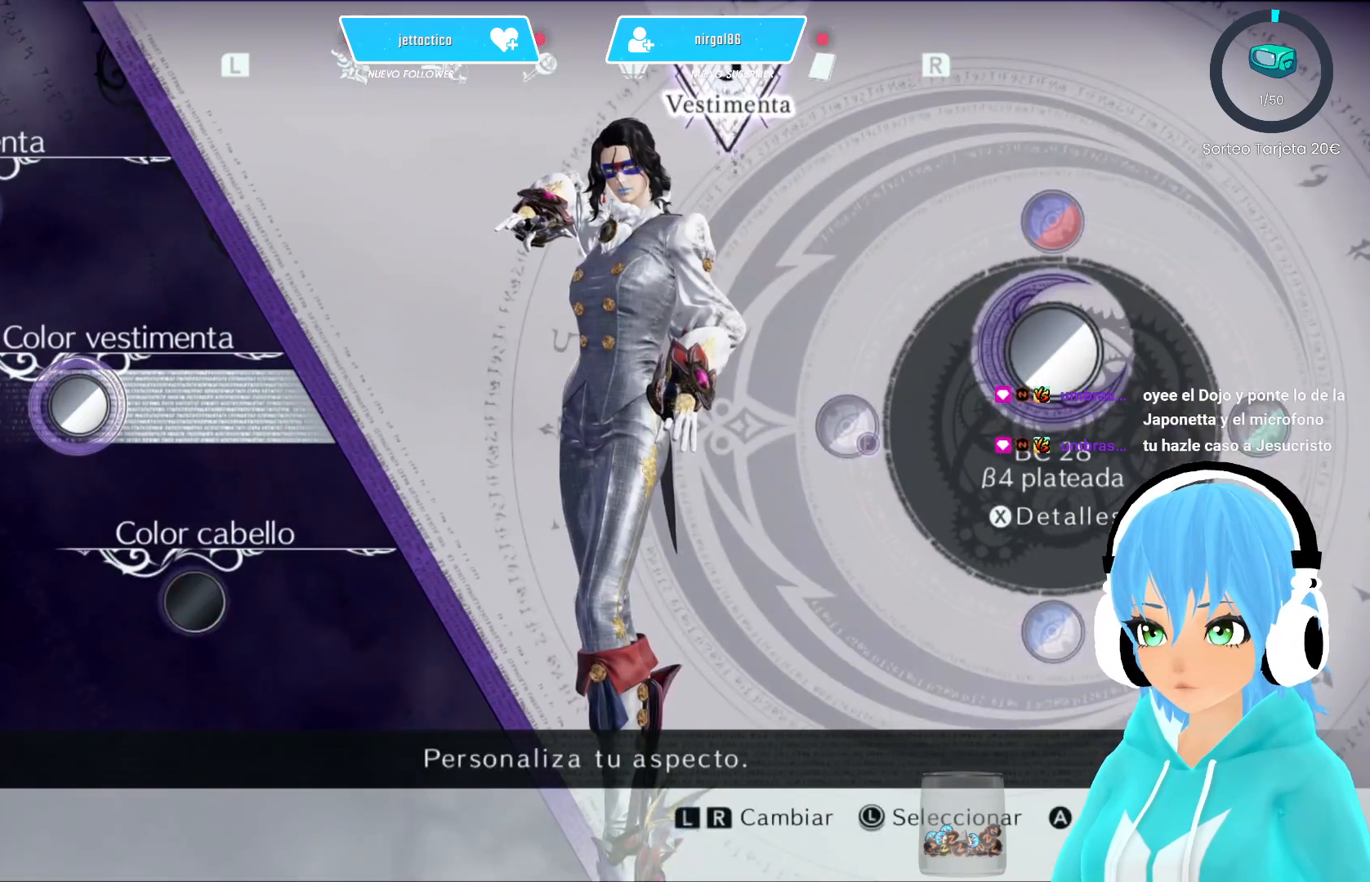
{"buttons": [], "left_stick": "center", "right_stick": "center", "events": [[350, "left_stick", "up"], [483, "left_stick", "center"]]}
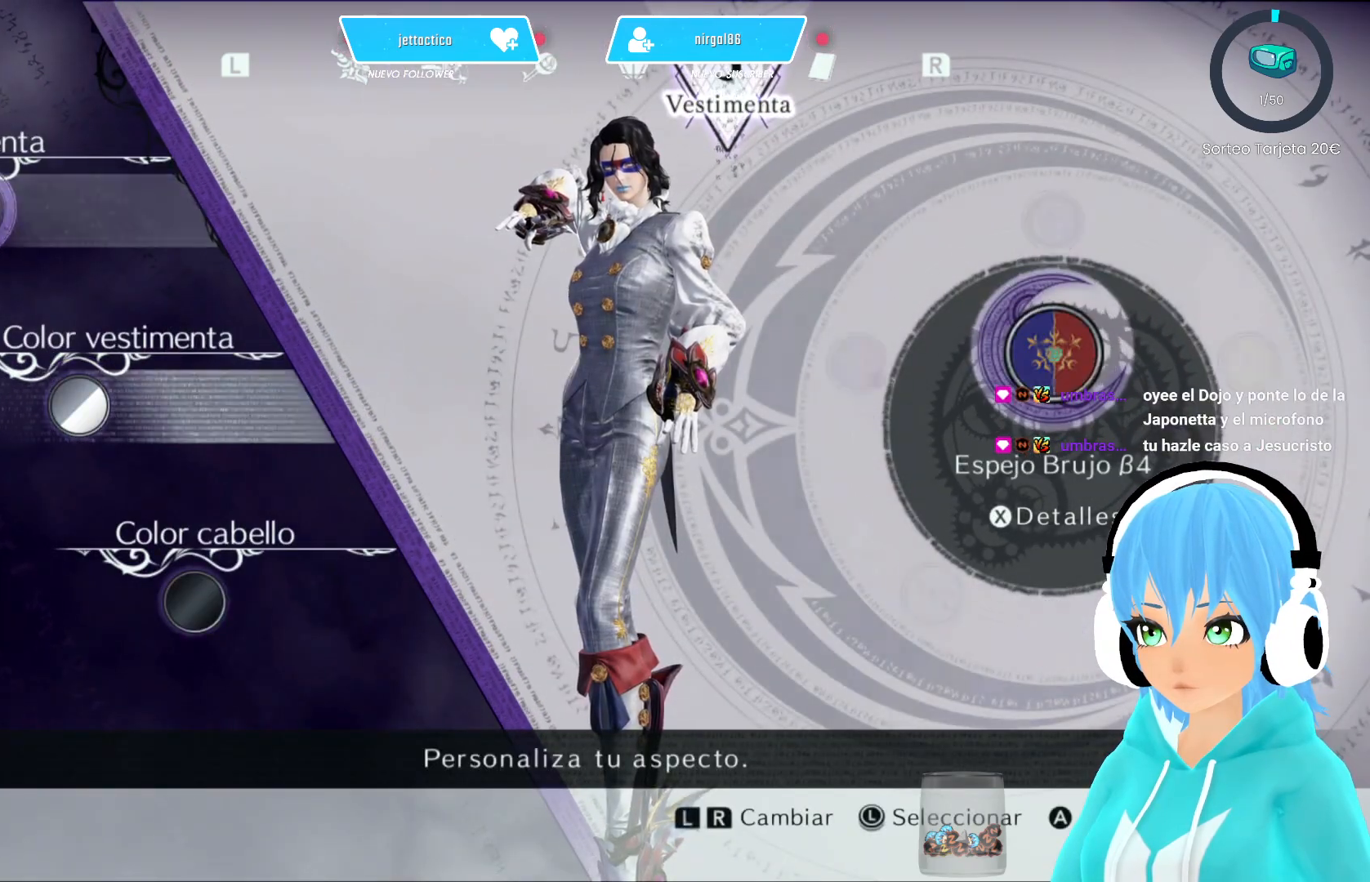
{"buttons": [], "left_stick": "center", "right_stick": "center", "events": [[167, "B", "down"], [250, "B", "up"]]}
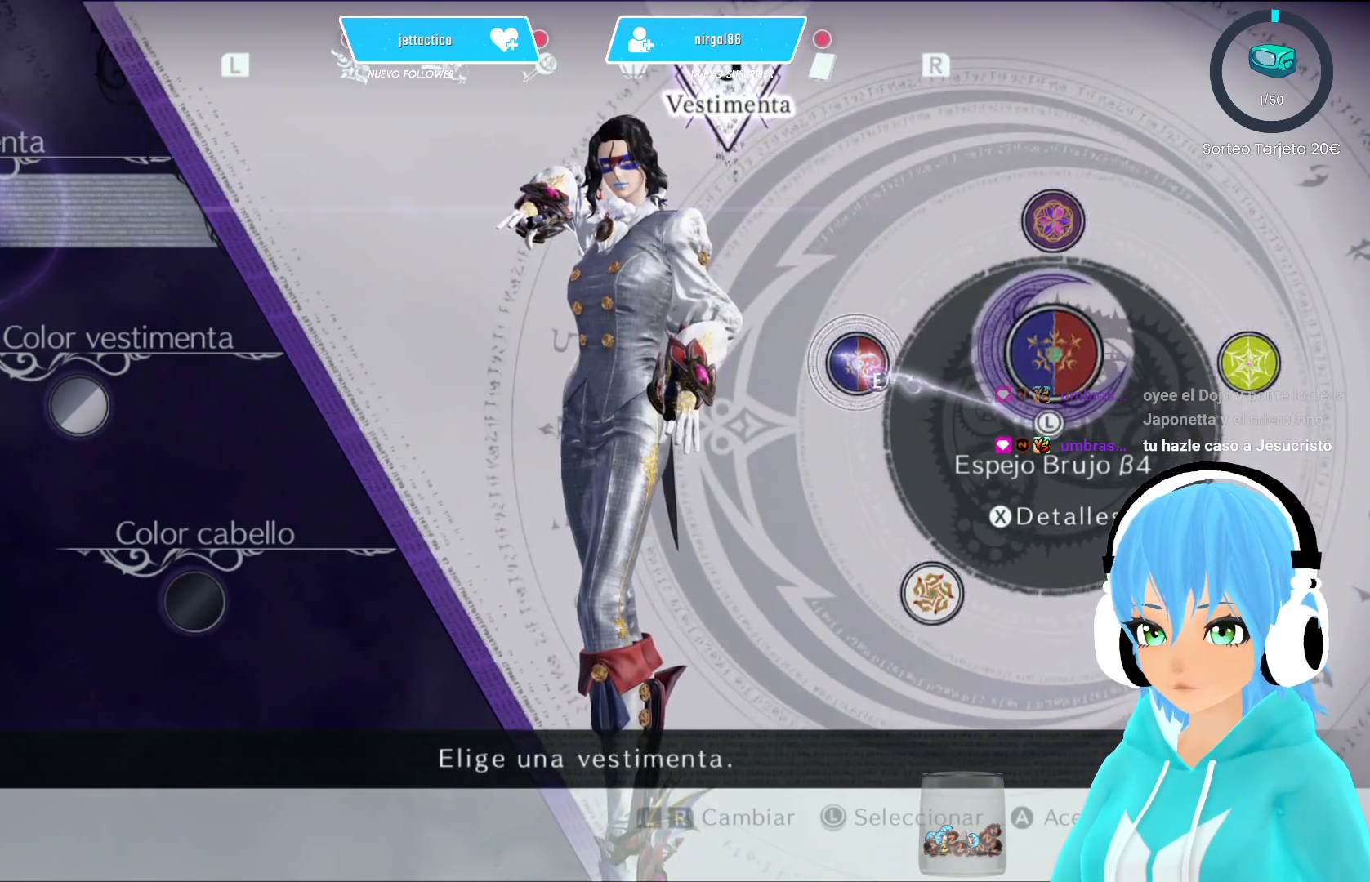
{"buttons": [], "left_stick": "right", "right_stick": "center", "events": [[250, "left_stick", "right"]]}
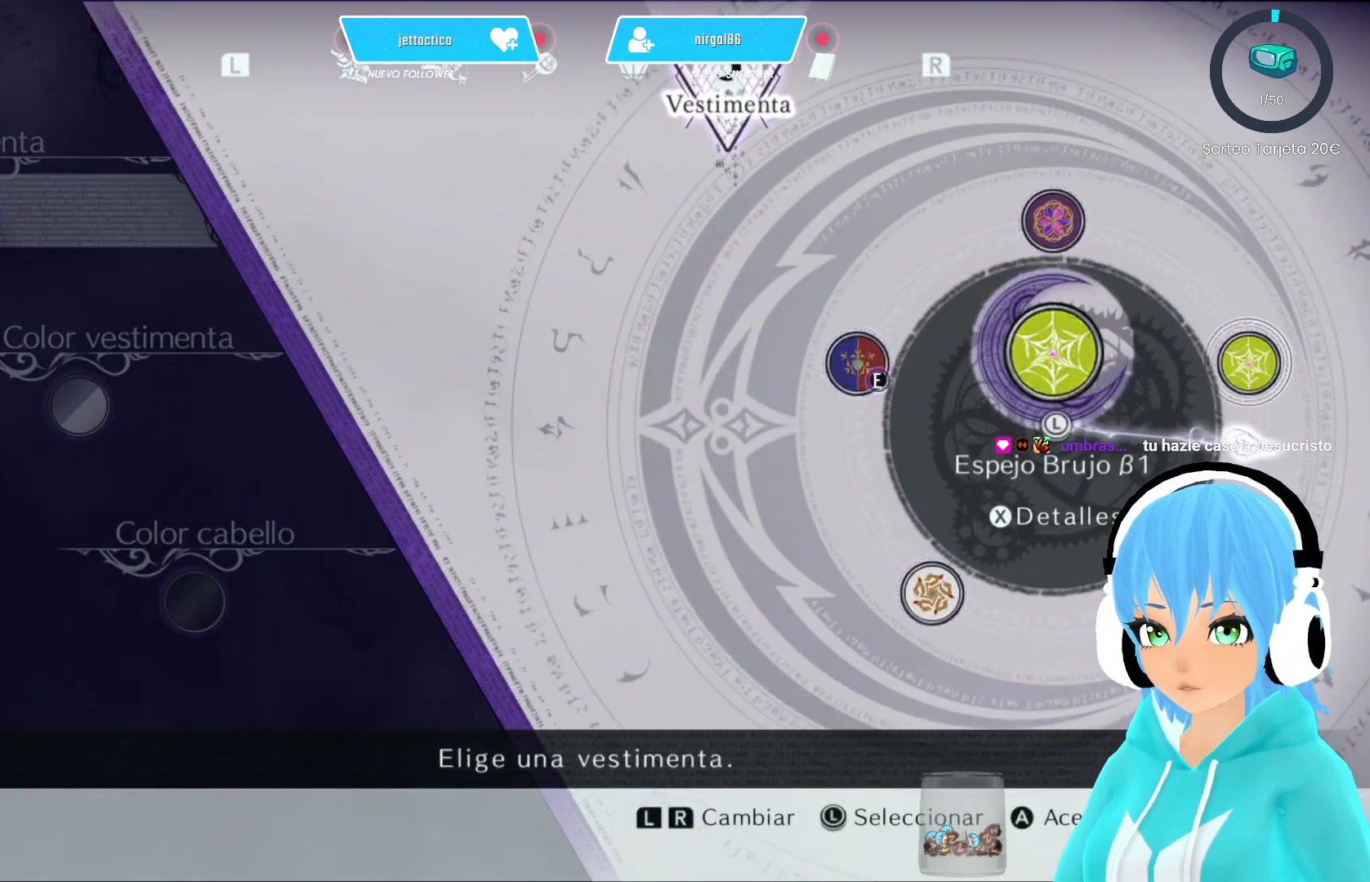
{"buttons": [], "left_stick": "right", "right_stick": "center", "events": []}
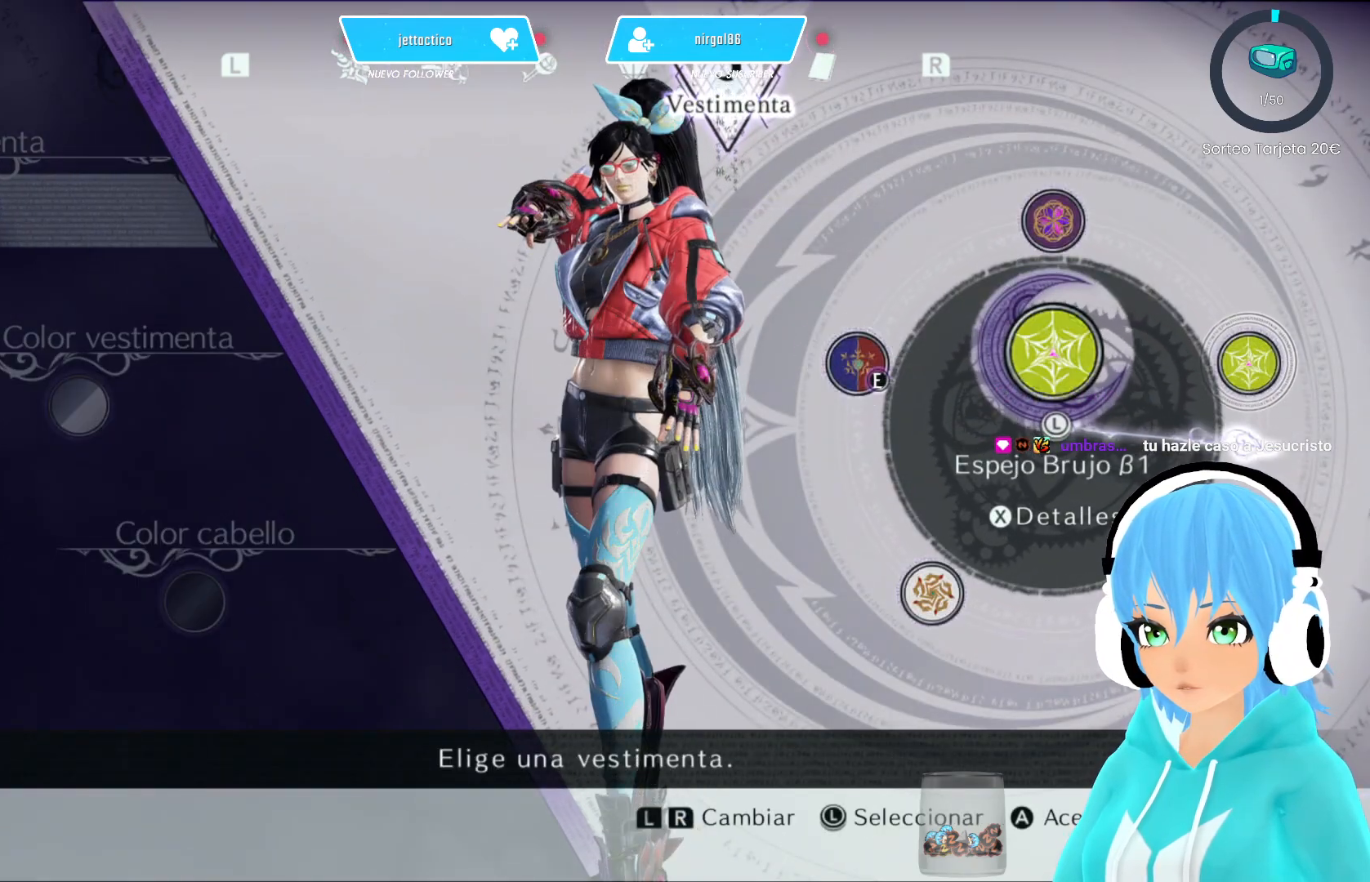
{"buttons": [], "left_stick": "right", "right_stick": "center", "events": [[250, "B", "down"], [317, "B", "up"]]}
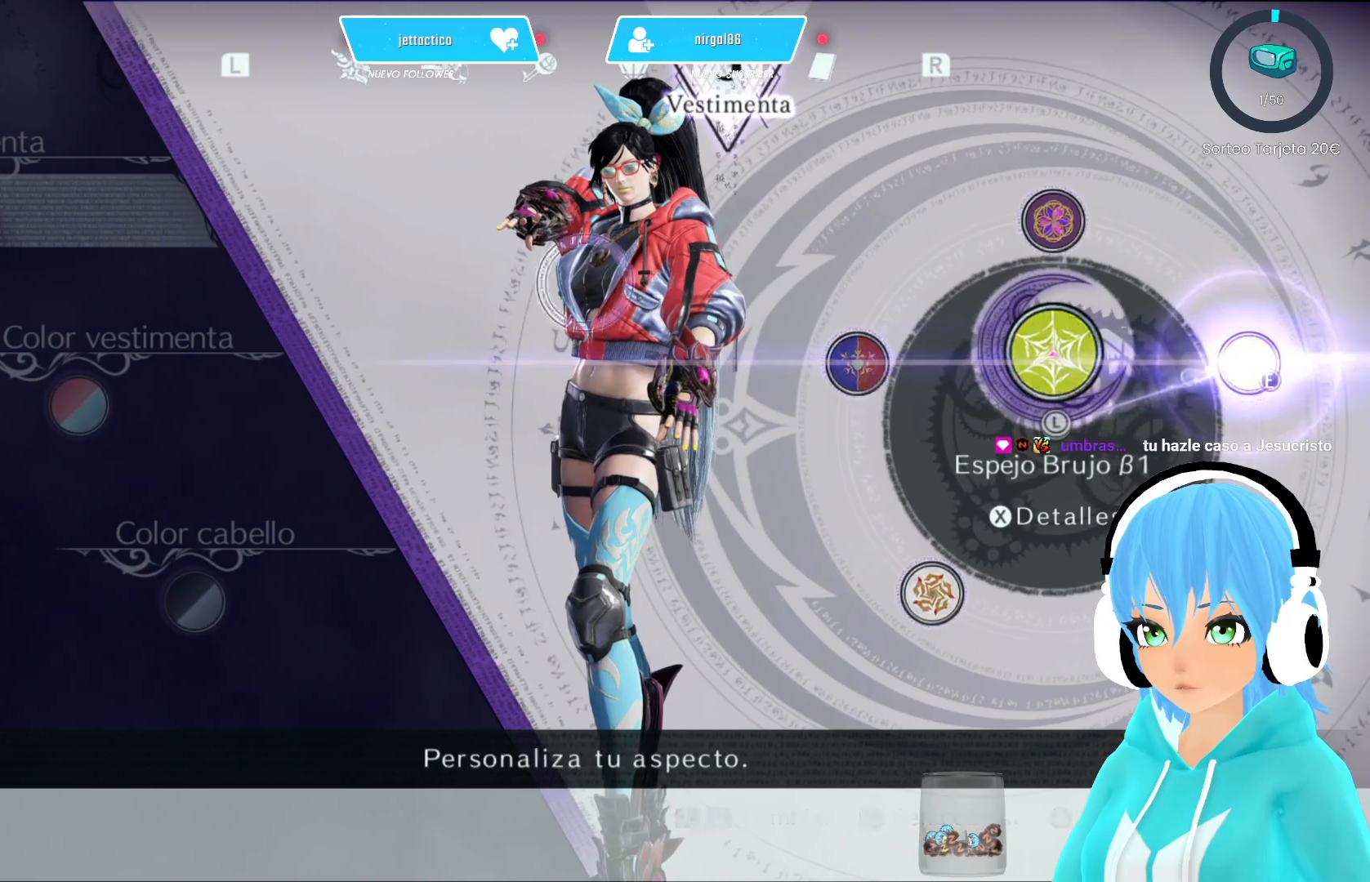
{"buttons": [], "left_stick": "center", "right_stick": "center", "events": [[150, "left_stick", "center"]]}
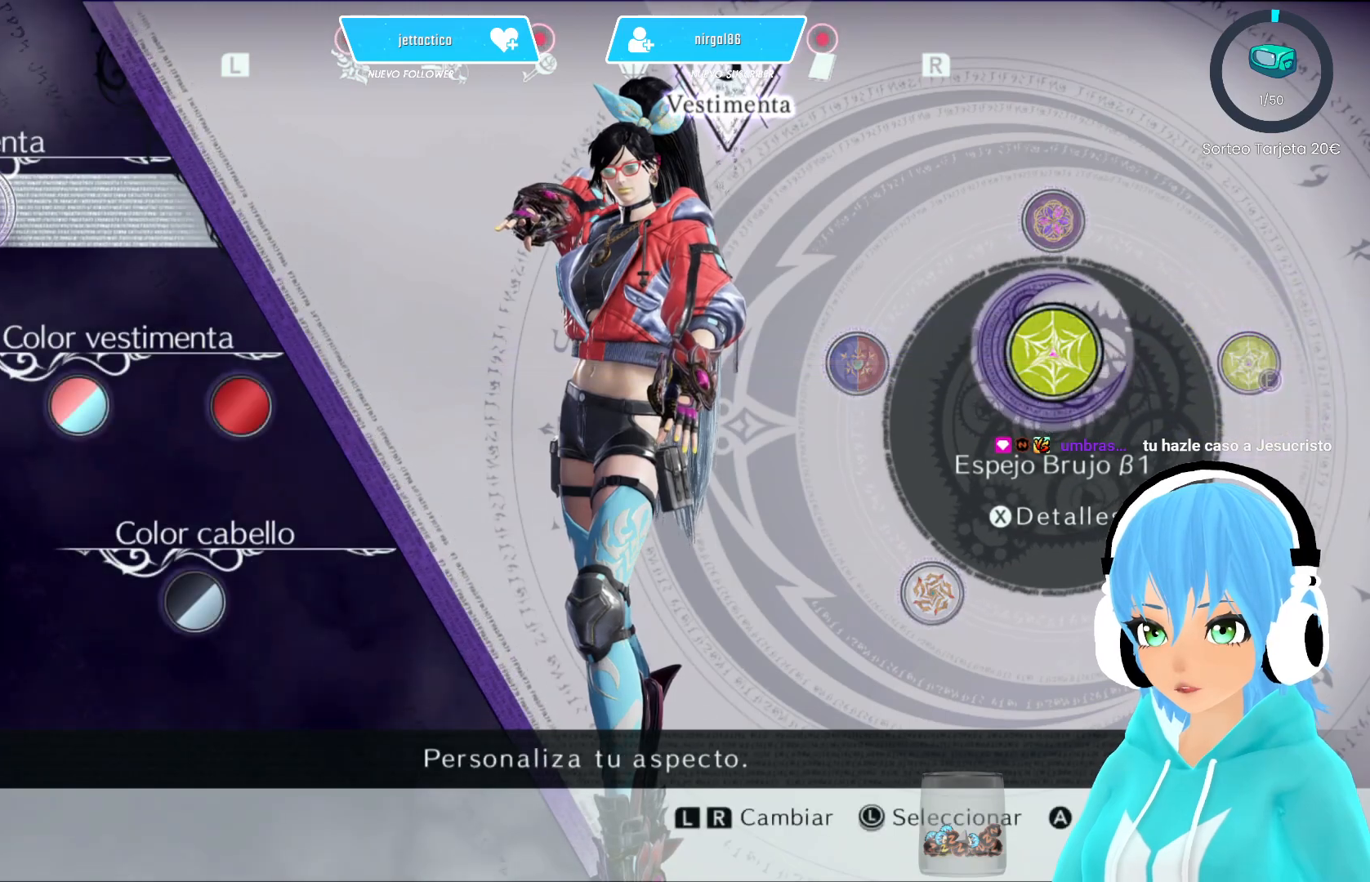
{"buttons": [], "left_stick": "center", "right_stick": "center", "events": []}
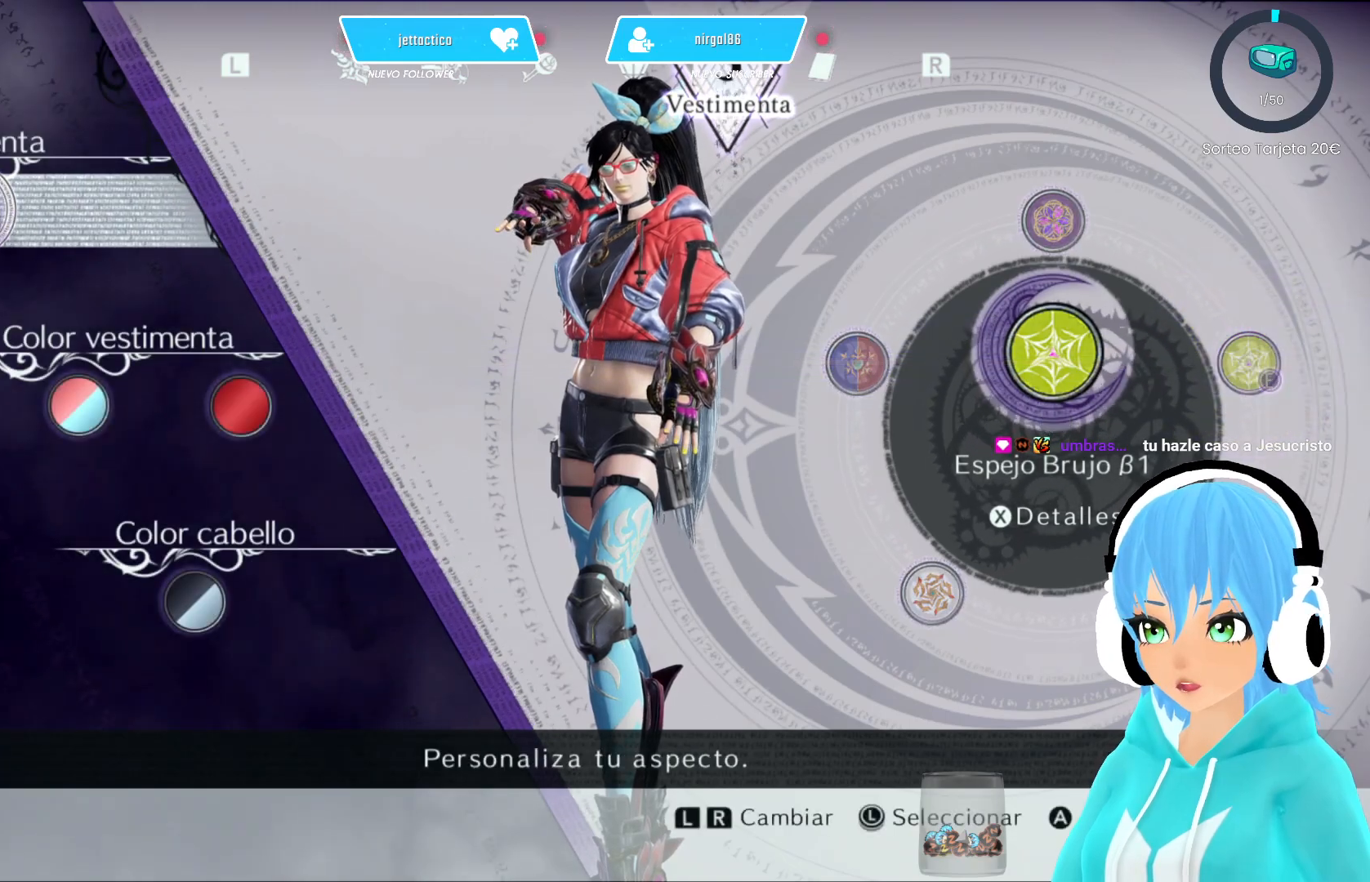
{"buttons": [], "left_stick": "center", "right_stick": "center", "events": []}
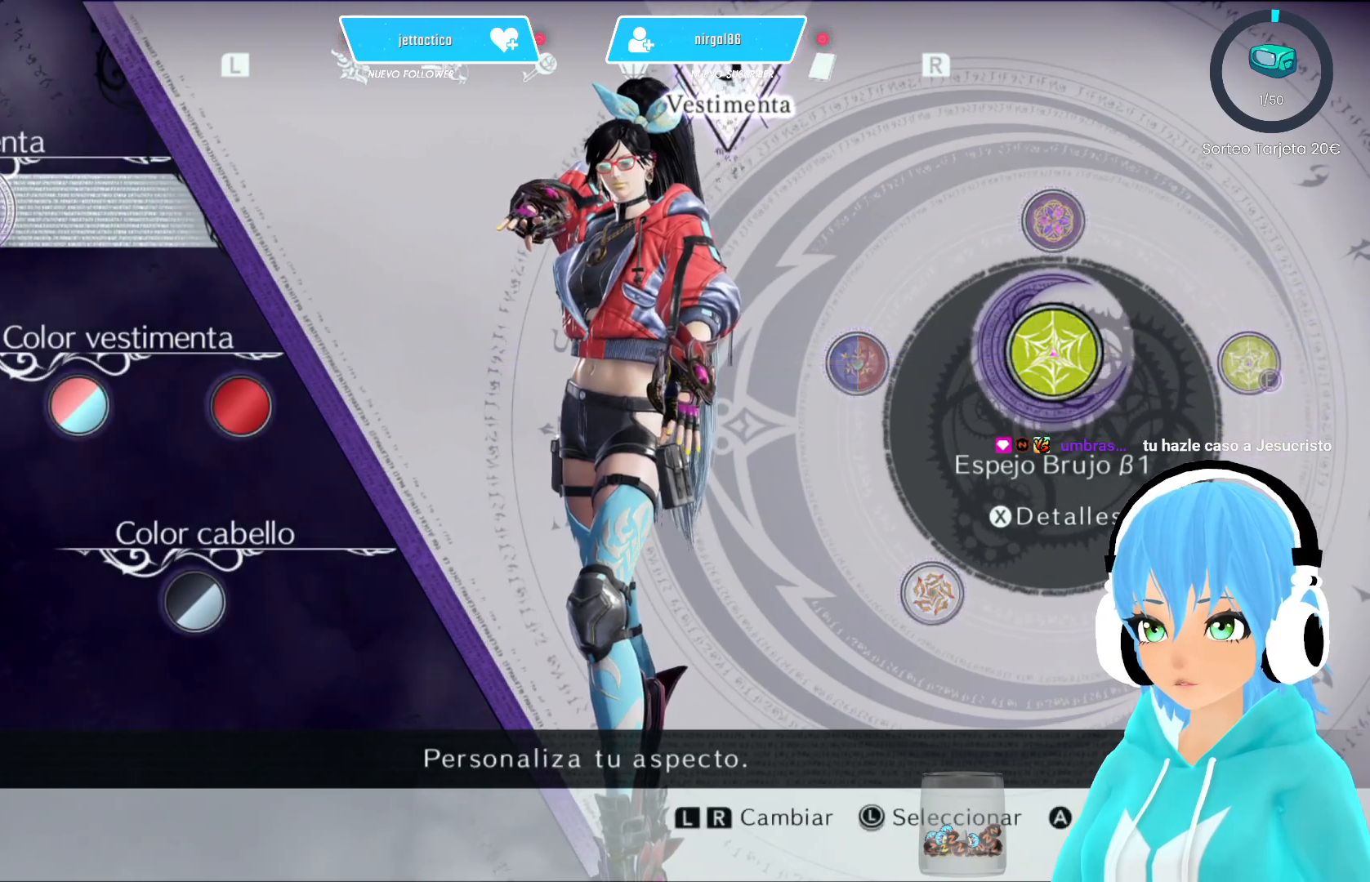
{"buttons": [], "left_stick": "center", "right_stick": "center", "events": []}
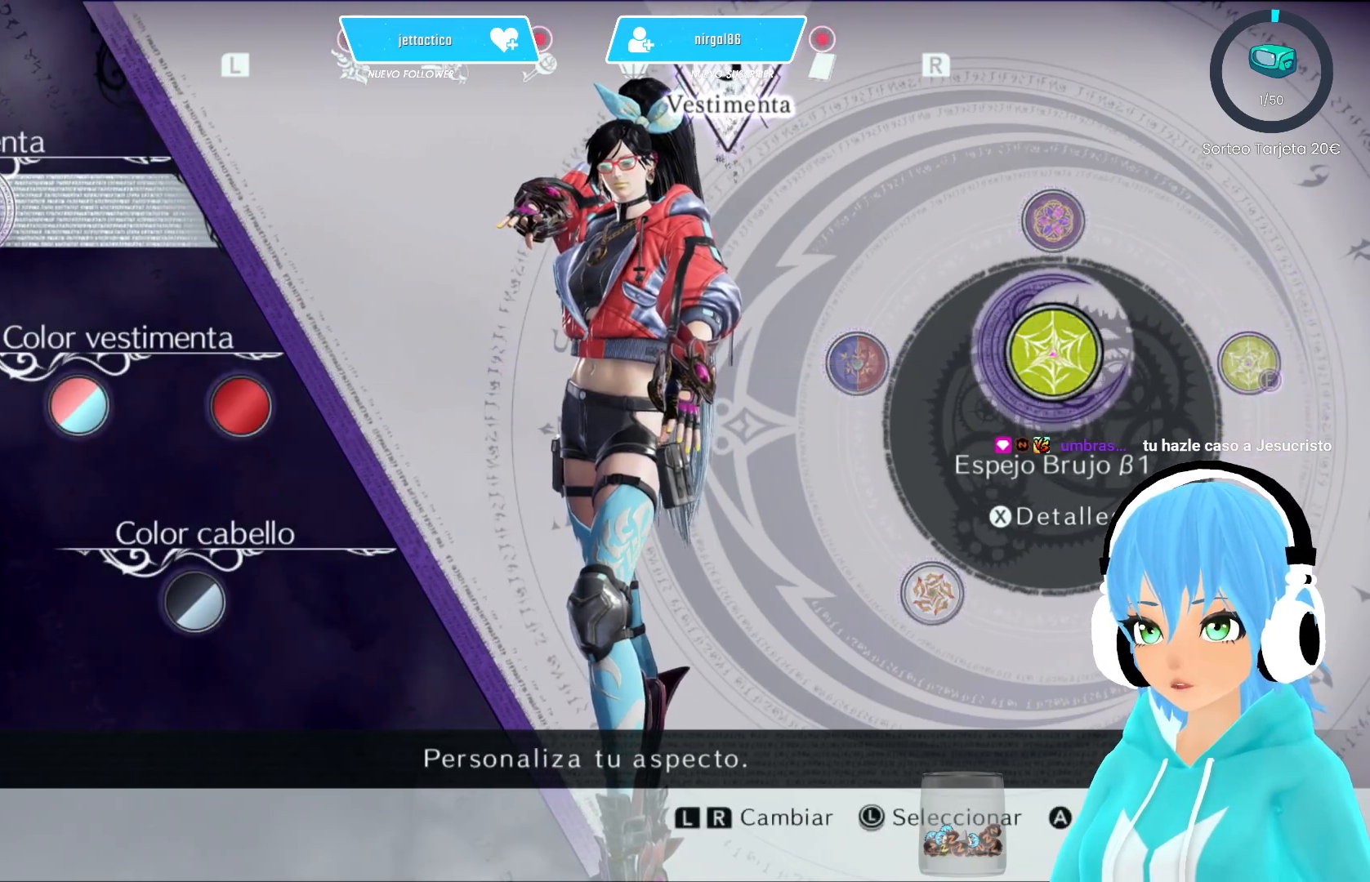
{"buttons": [], "left_stick": "center", "right_stick": "center", "events": [[300, "L1", "down"], [400, "L1", "up"]]}
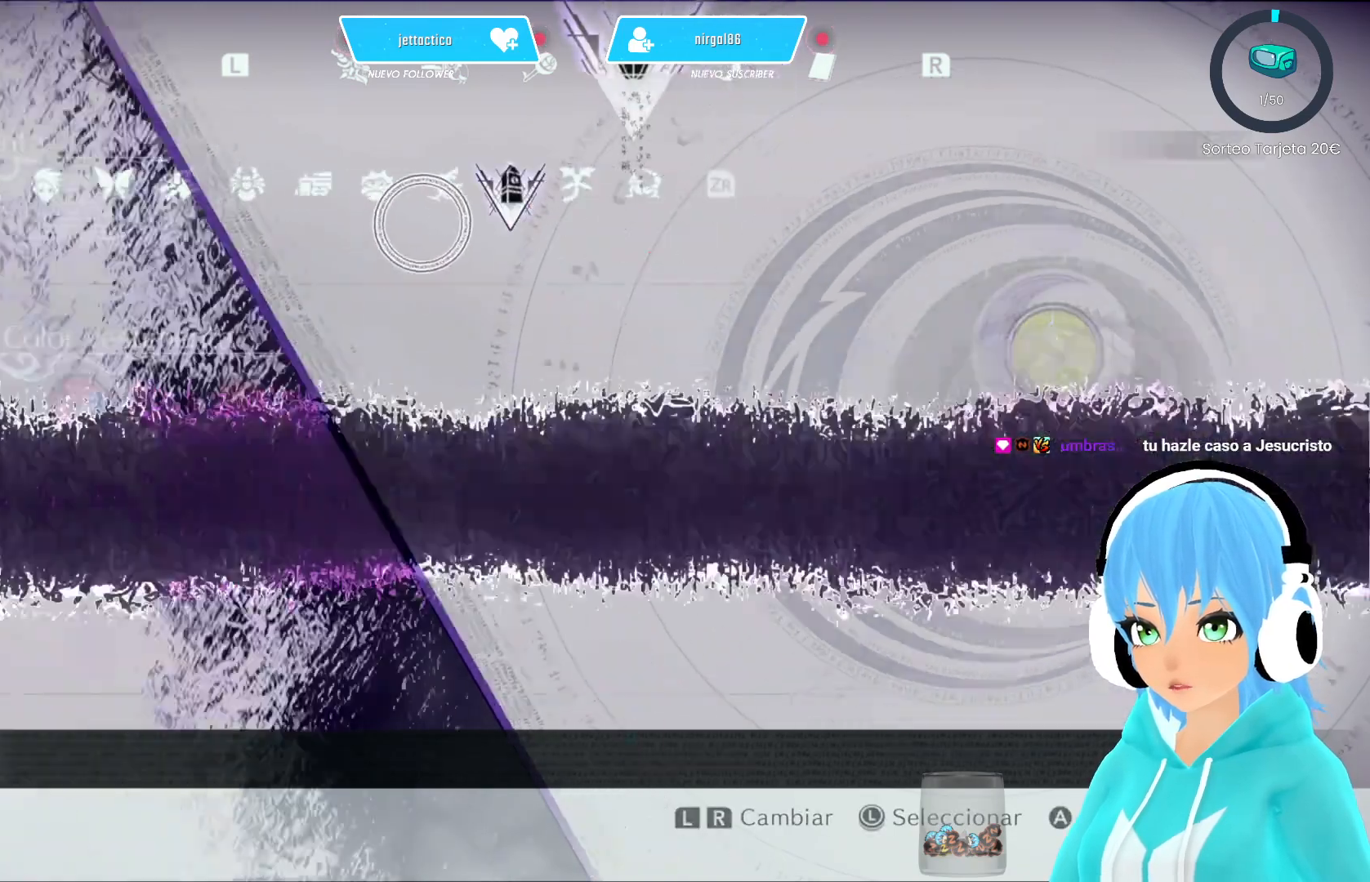
{"buttons": [], "left_stick": "center", "right_stick": "center", "events": [[67, "L1", "down"], [167, "L1", "up"], [317, "L1", "down"], [367, "L1", "up"]]}
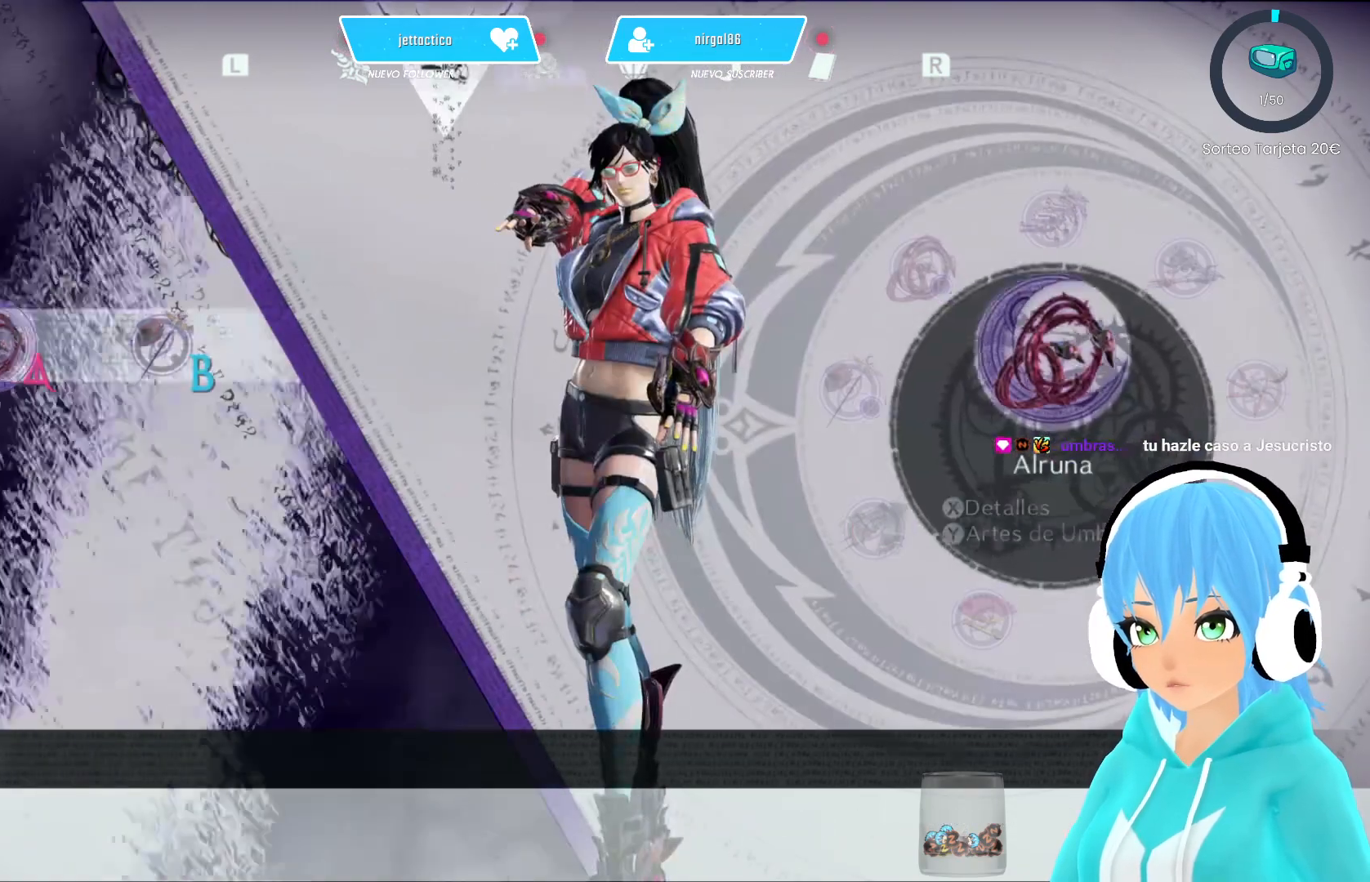
{"buttons": [], "left_stick": "center", "right_stick": "center", "events": []}